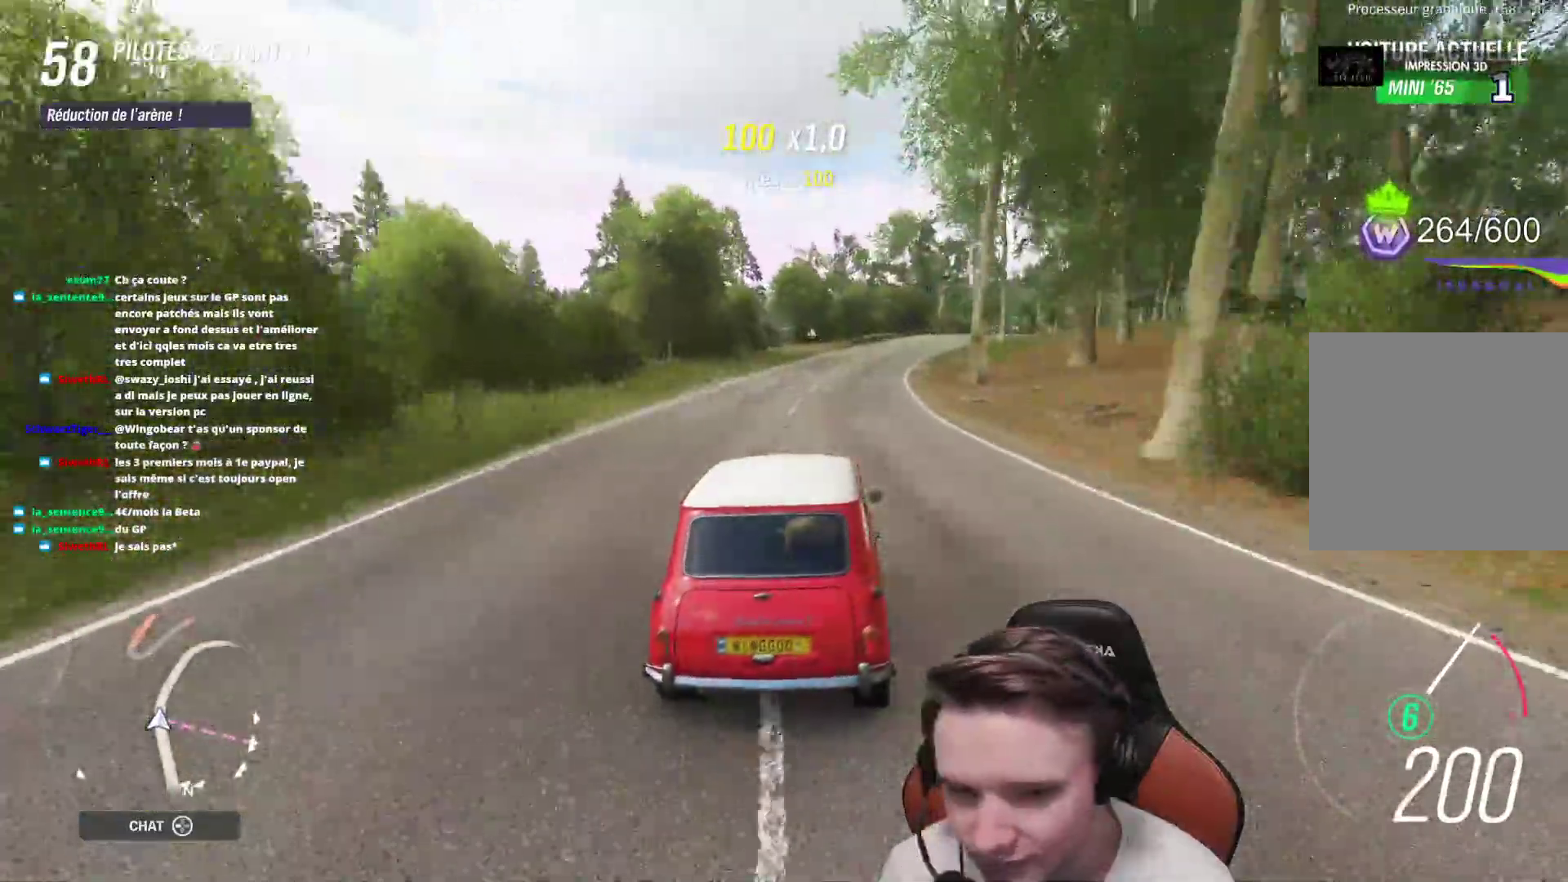
Gameplay with a controller (Xbox layout); each line is a JSON object with the inputs held at the frame after it. "events" lists button and stick changes between this image and that frame as [ms after this image, input, new state], when the widget could be followed in between. Not read: L3.
{"buttons": ["R2"], "left_stick": "right", "right_stick": "center", "events": [[183, "left_stick", "center"], [267, "left_stick", "right"], [367, "left_stick", "center"], [467, "left_stick", "right"]]}
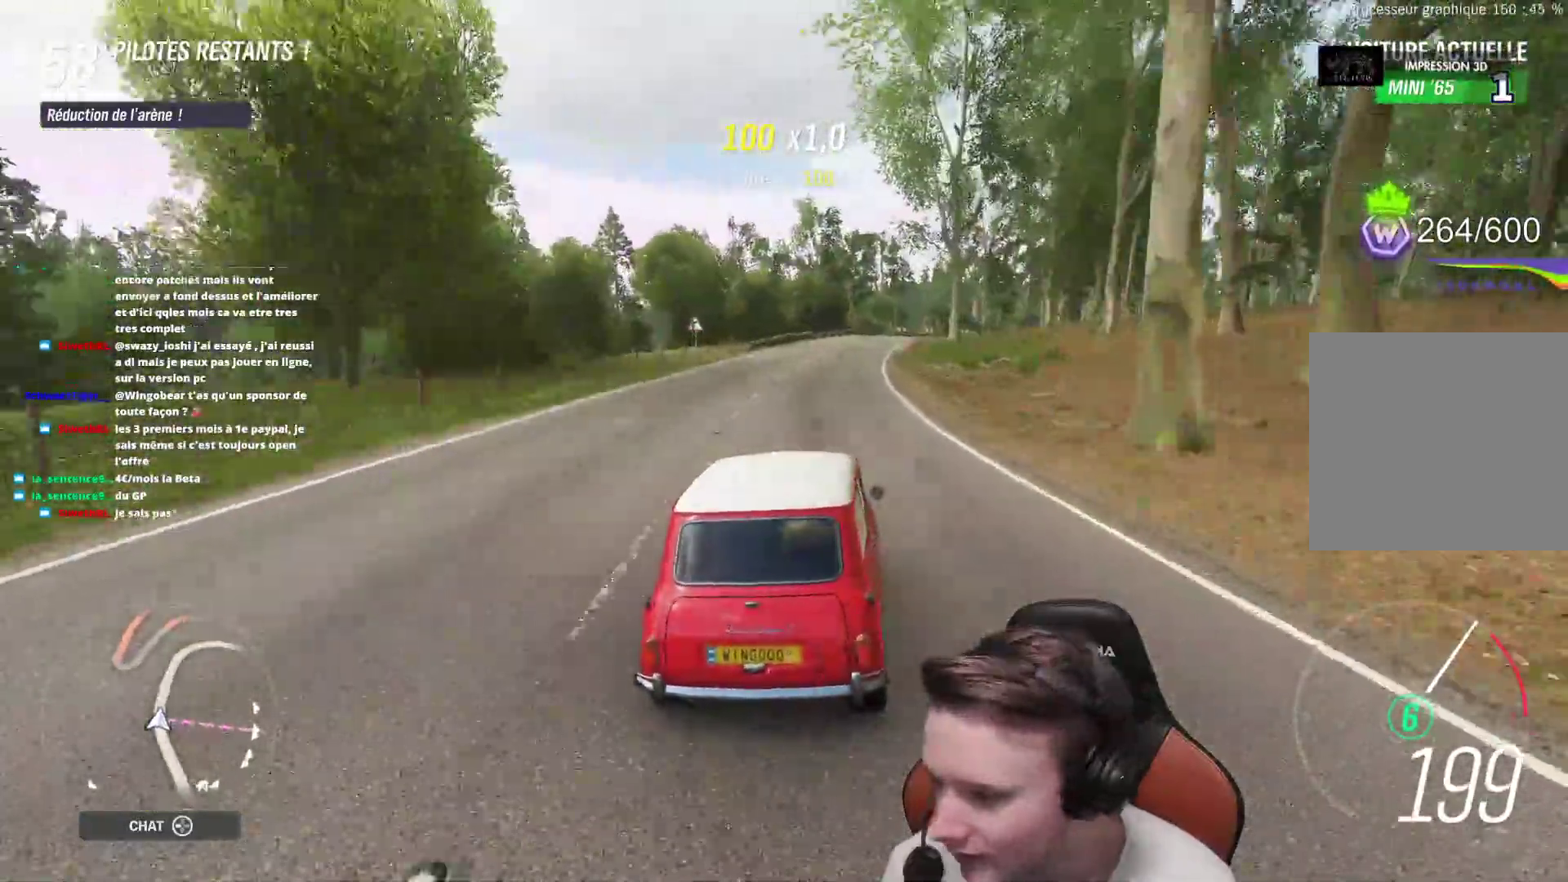
{"buttons": ["R2"], "left_stick": "right", "right_stick": "center", "events": []}
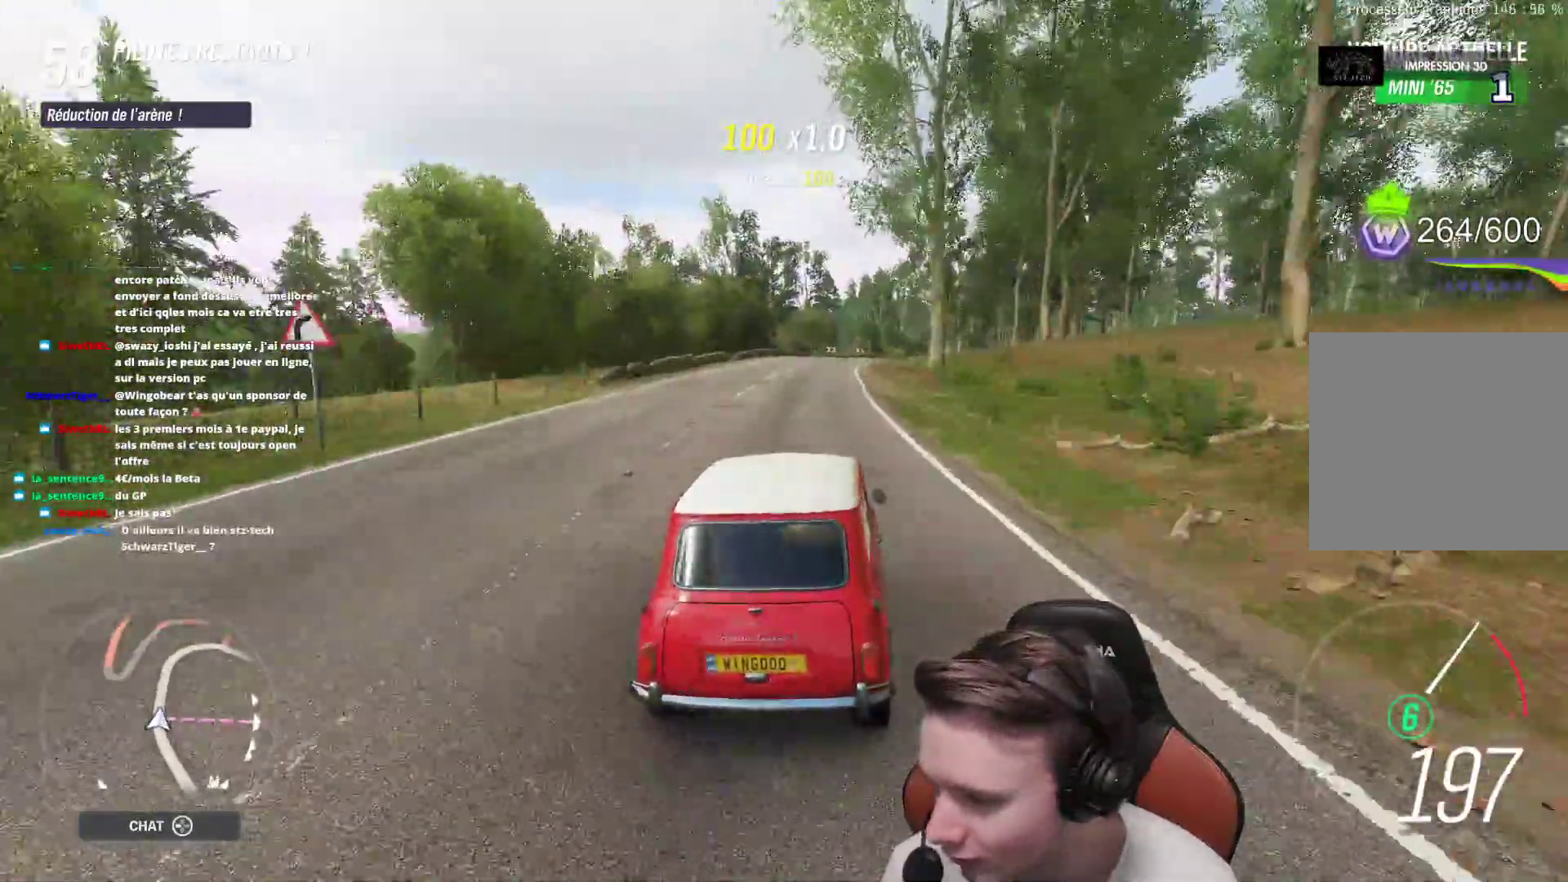
{"buttons": ["R2"], "left_stick": "center", "right_stick": "center", "events": [[17, "left_stick", "center"], [117, "left_stick", "right"], [283, "left_stick", "center"]]}
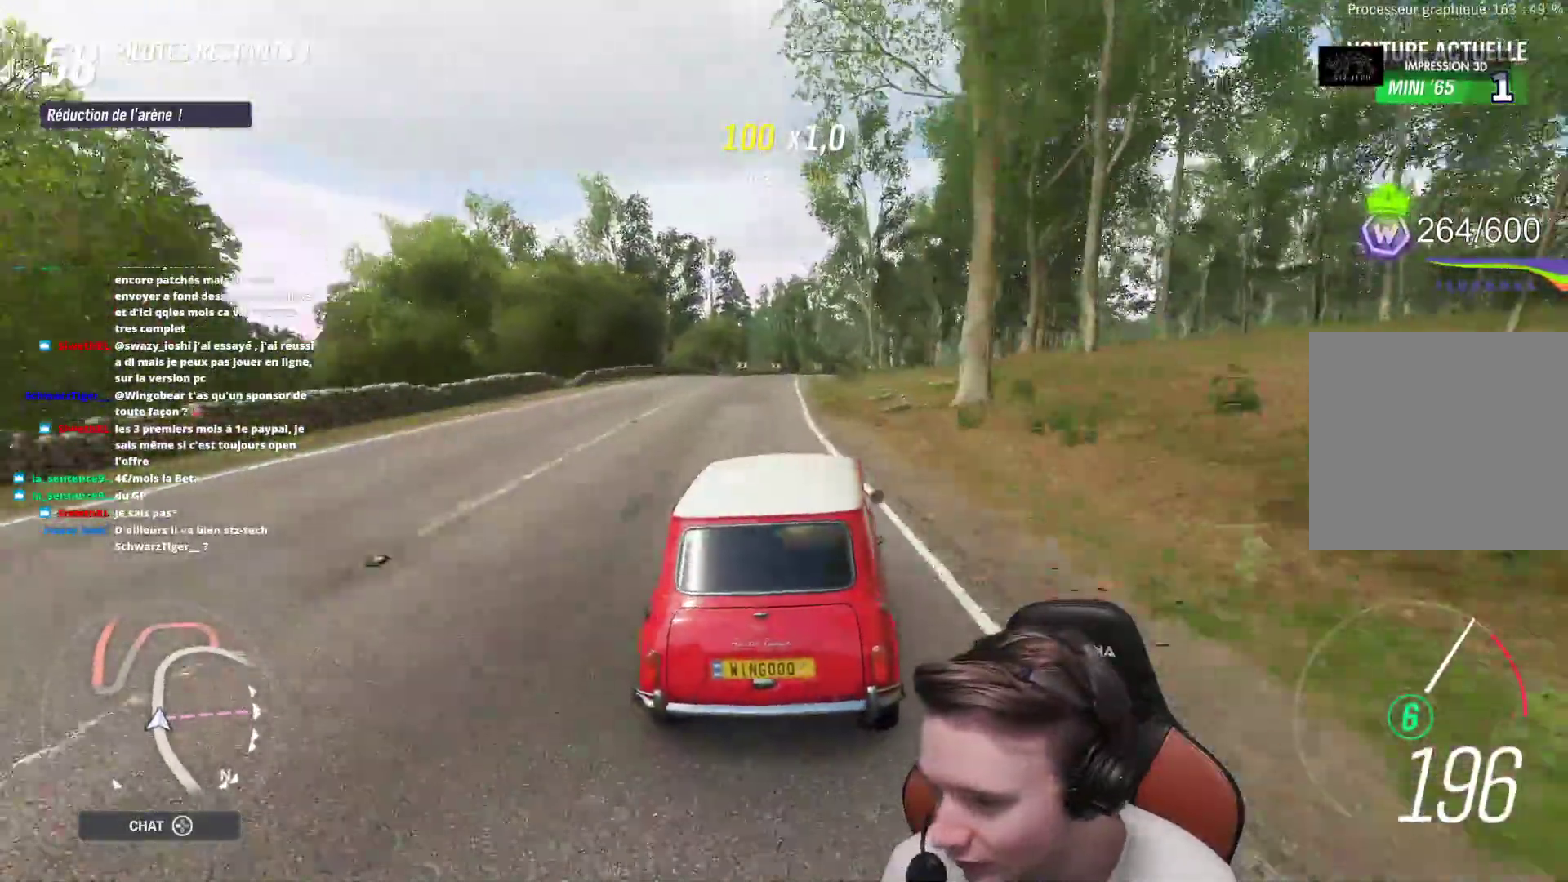
{"buttons": ["R2"], "left_stick": "center", "right_stick": "center", "events": [[50, "left_stick", "left"], [167, "left_stick", "center"], [300, "left_stick", "right"], [450, "left_stick", "center"]]}
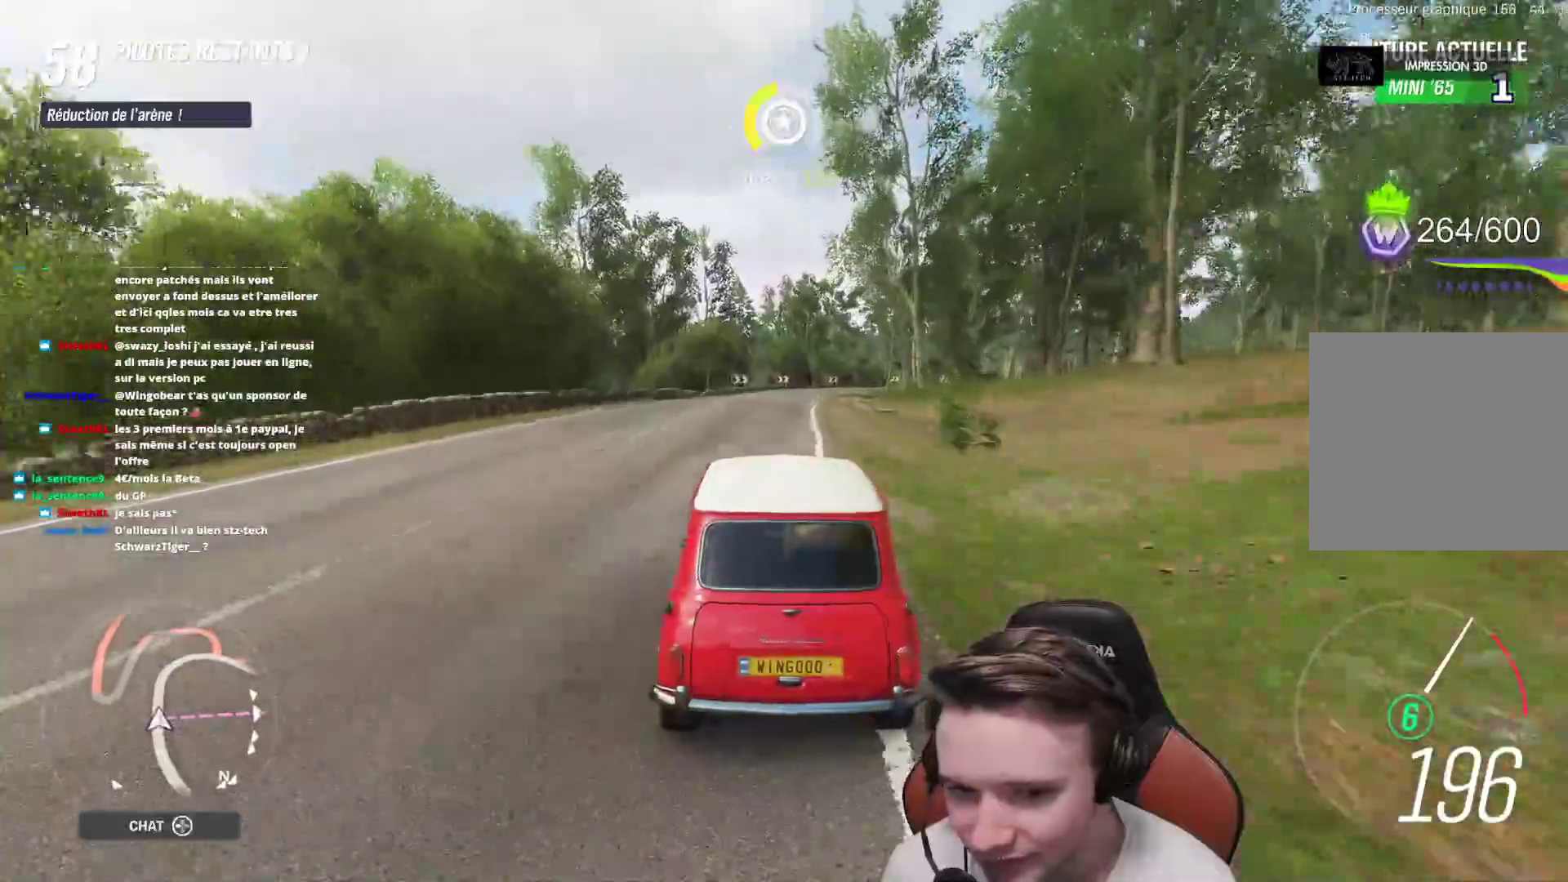
{"buttons": ["R2"], "left_stick": "center", "right_stick": "center", "events": [[67, "left_stick", "left"], [167, "left_stick", "center"], [350, "left_stick", "up-left"], [467, "left_stick", "center"]]}
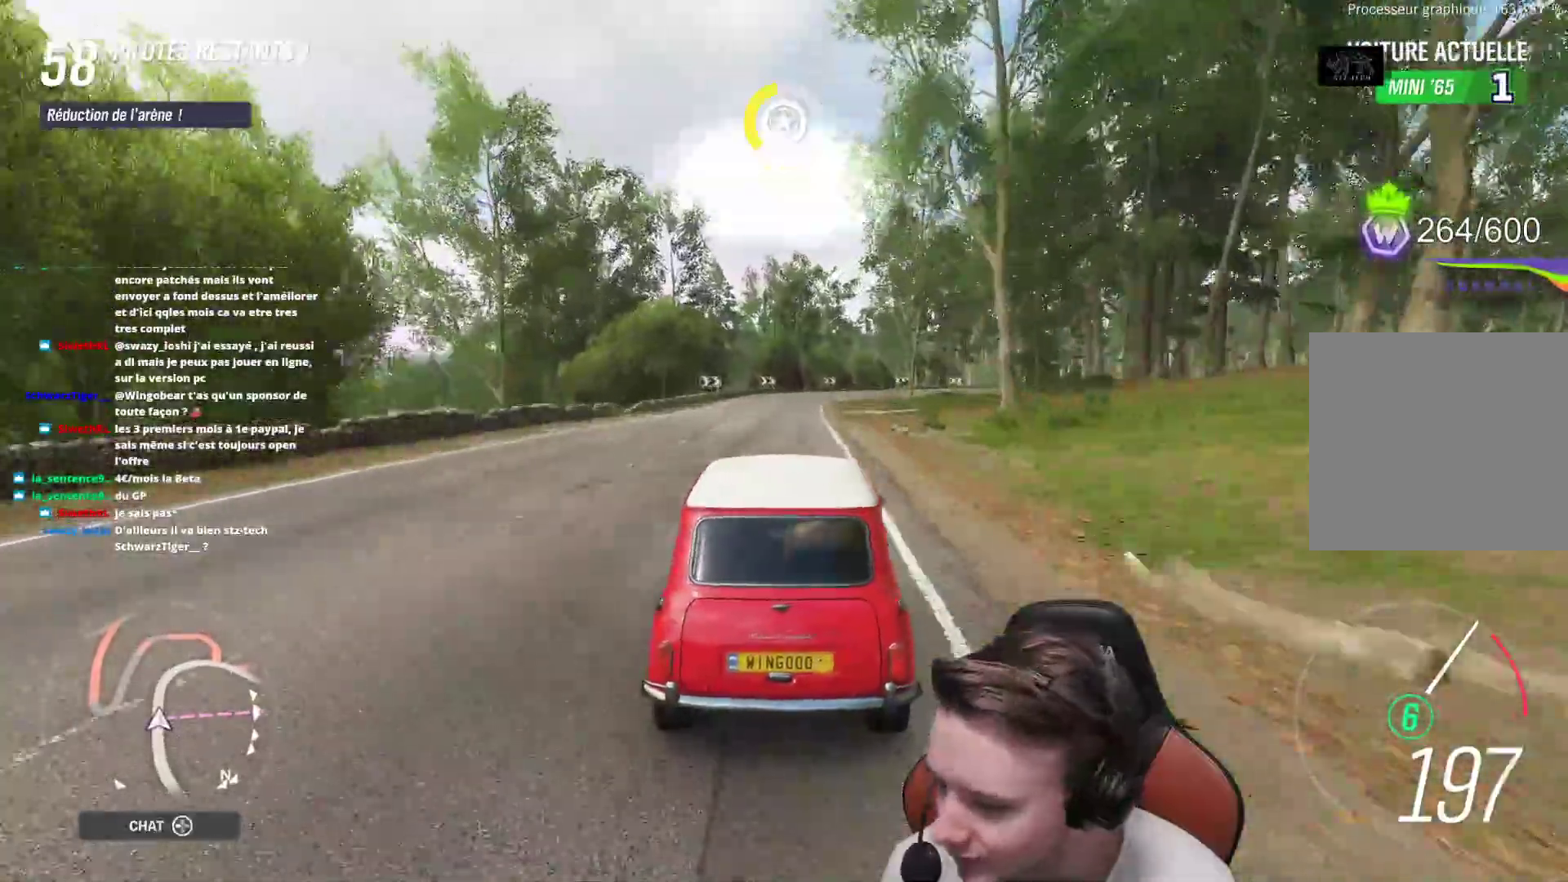
{"buttons": ["R2"], "left_stick": "right", "right_stick": "center", "events": [[100, "left_stick", "right"], [133, "L2", "down"], [150, "R2", "up"], [317, "L2", "up"], [317, "R2", "down"]]}
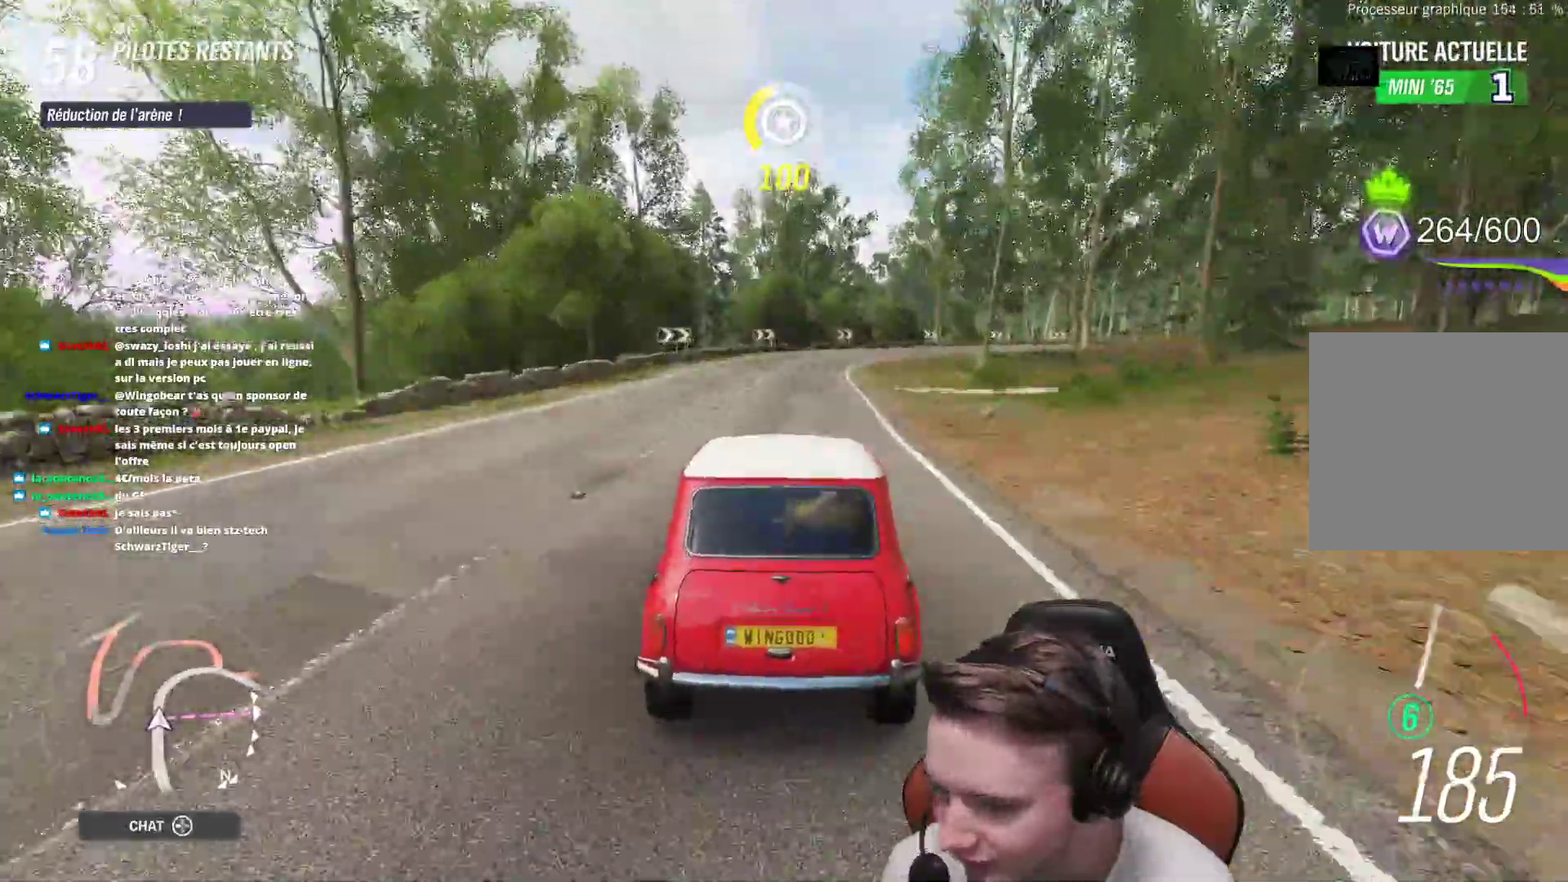
{"buttons": ["R2"], "left_stick": "right", "right_stick": "center", "events": [[83, "left_stick", "center"], [183, "left_stick", "right"]]}
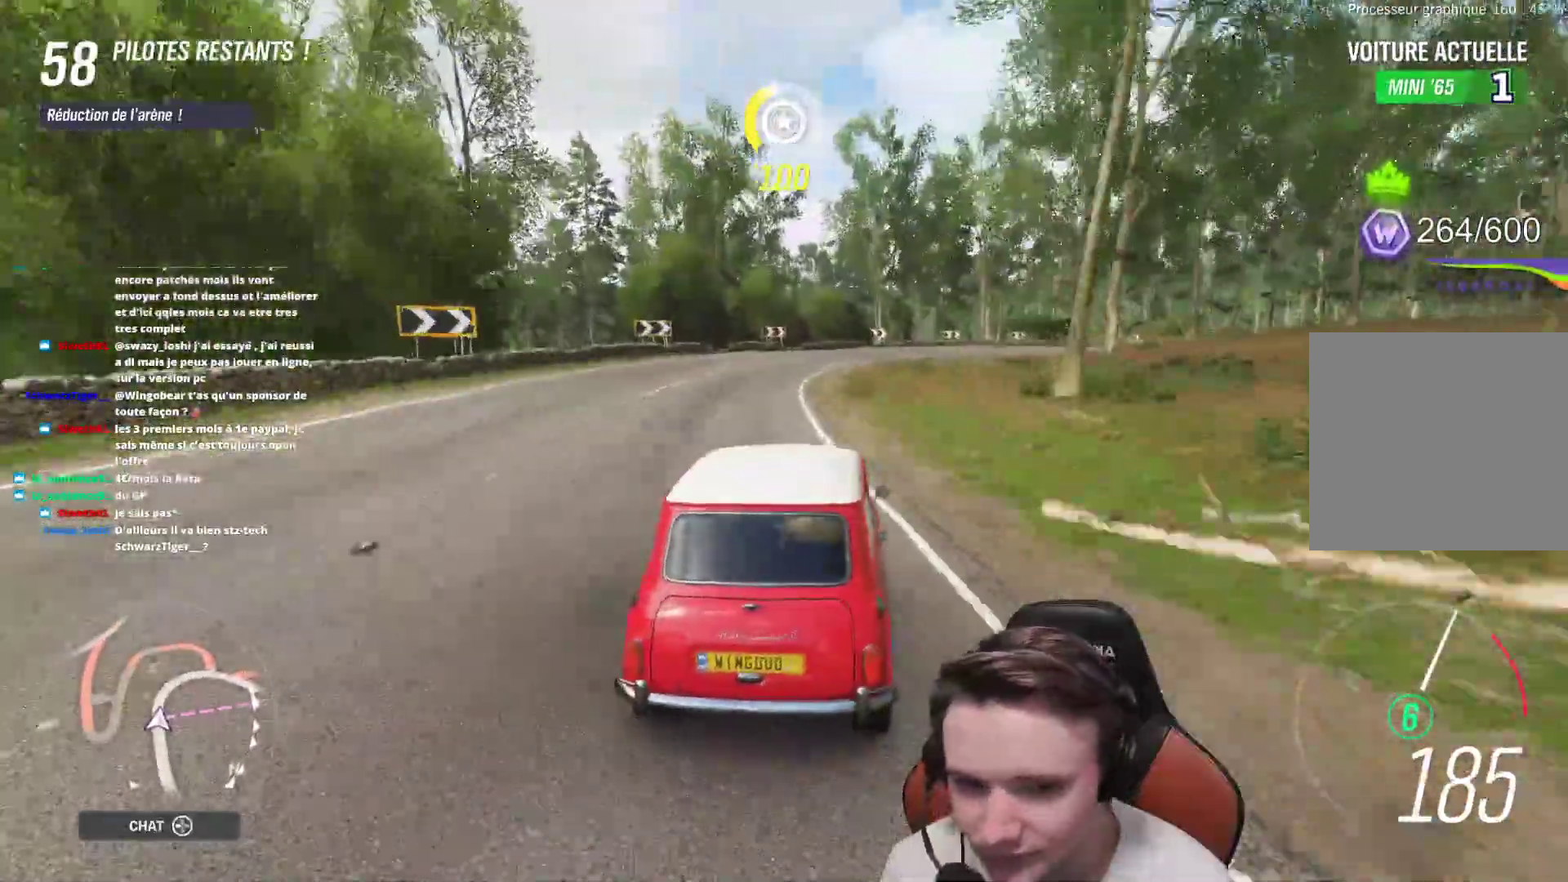
{"buttons": [], "left_stick": "right", "right_stick": "center", "events": [[50, "R2", "up"], [150, "L2", "down"], [283, "L2", "up"]]}
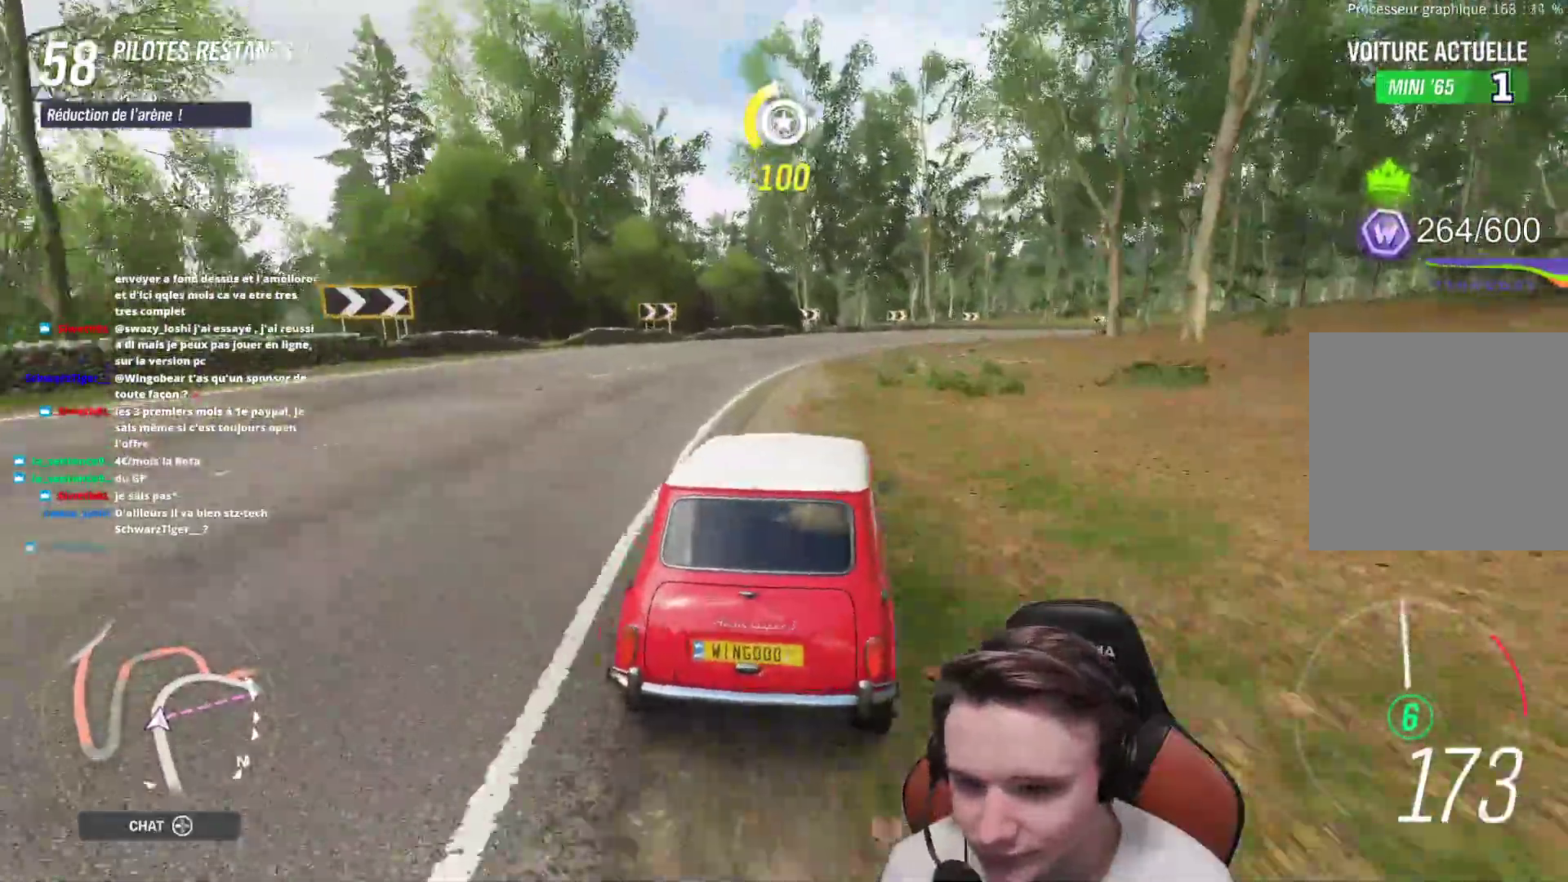
{"buttons": [], "left_stick": "right", "right_stick": "center", "events": []}
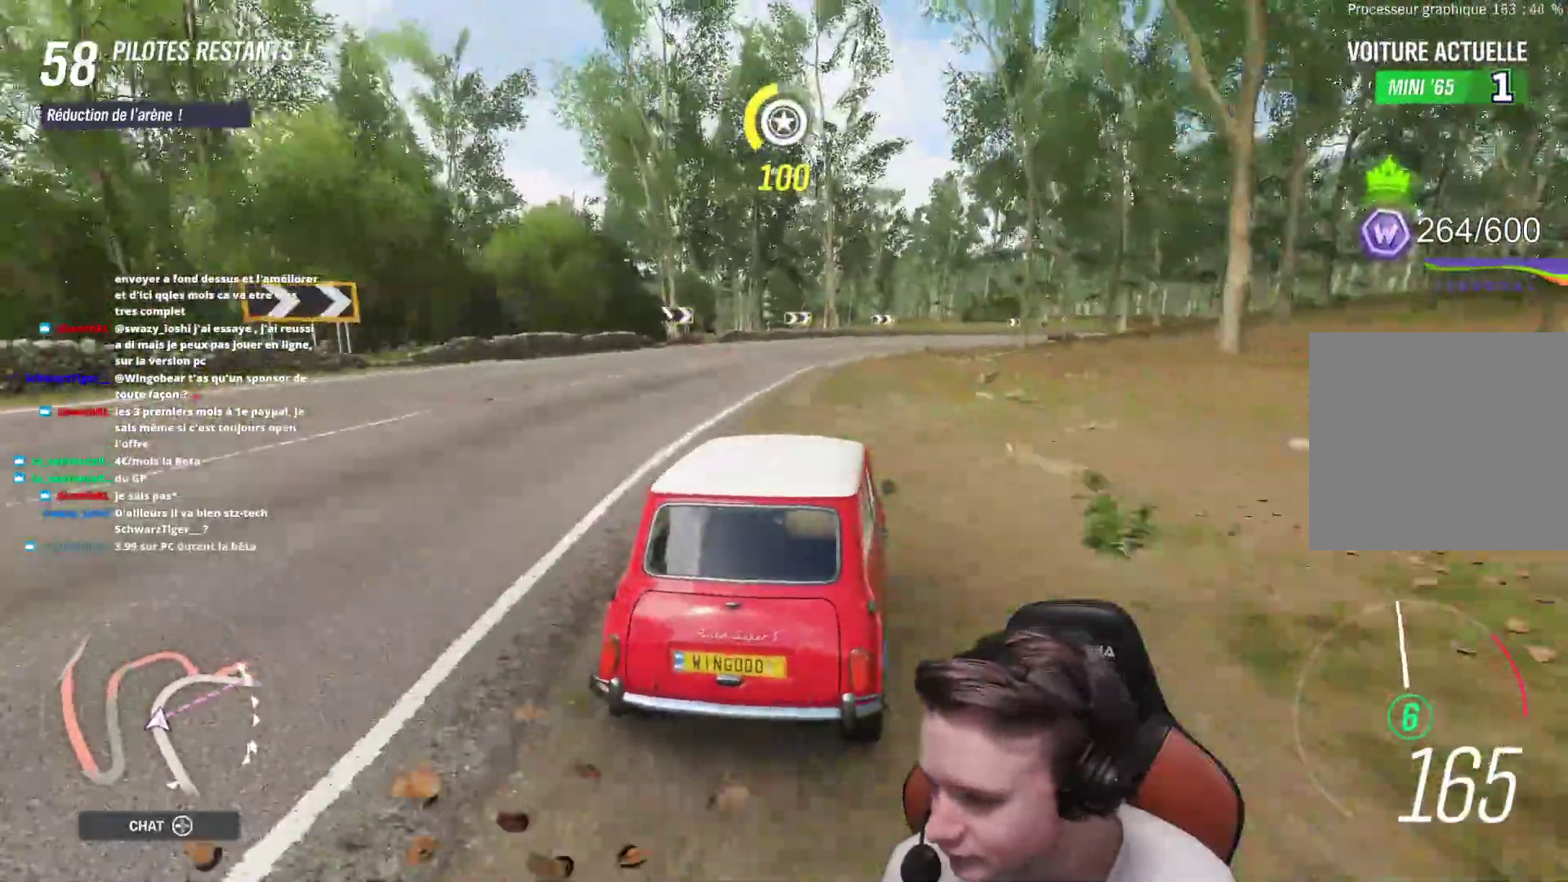
{"buttons": ["R2"], "left_stick": "right", "right_stick": "center", "events": [[250, "R2", "down"]]}
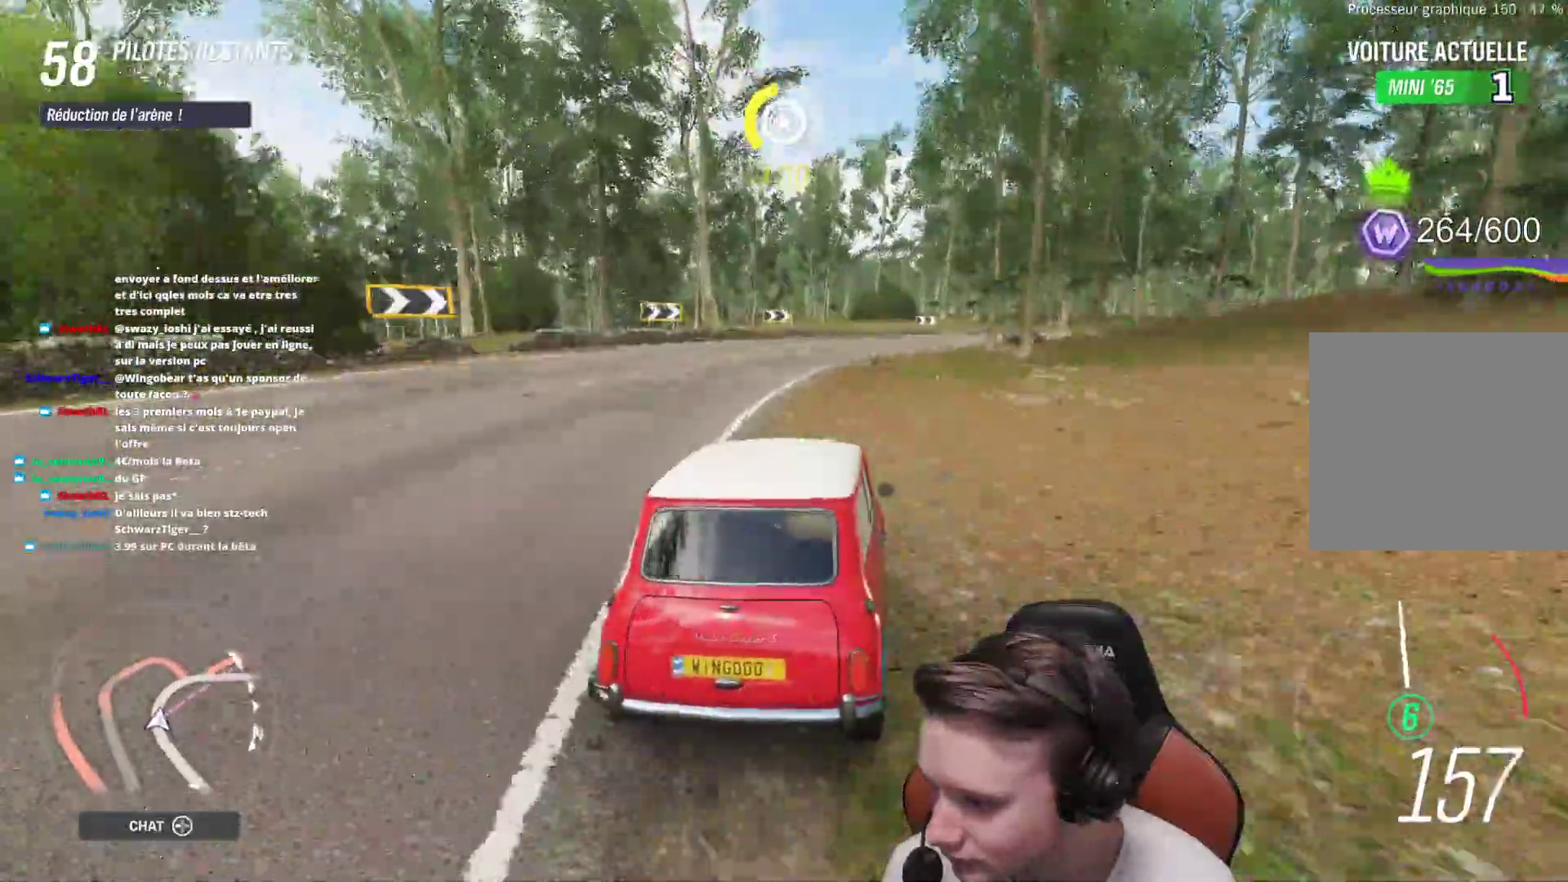
{"buttons": ["R2"], "left_stick": "right", "right_stick": "center", "events": []}
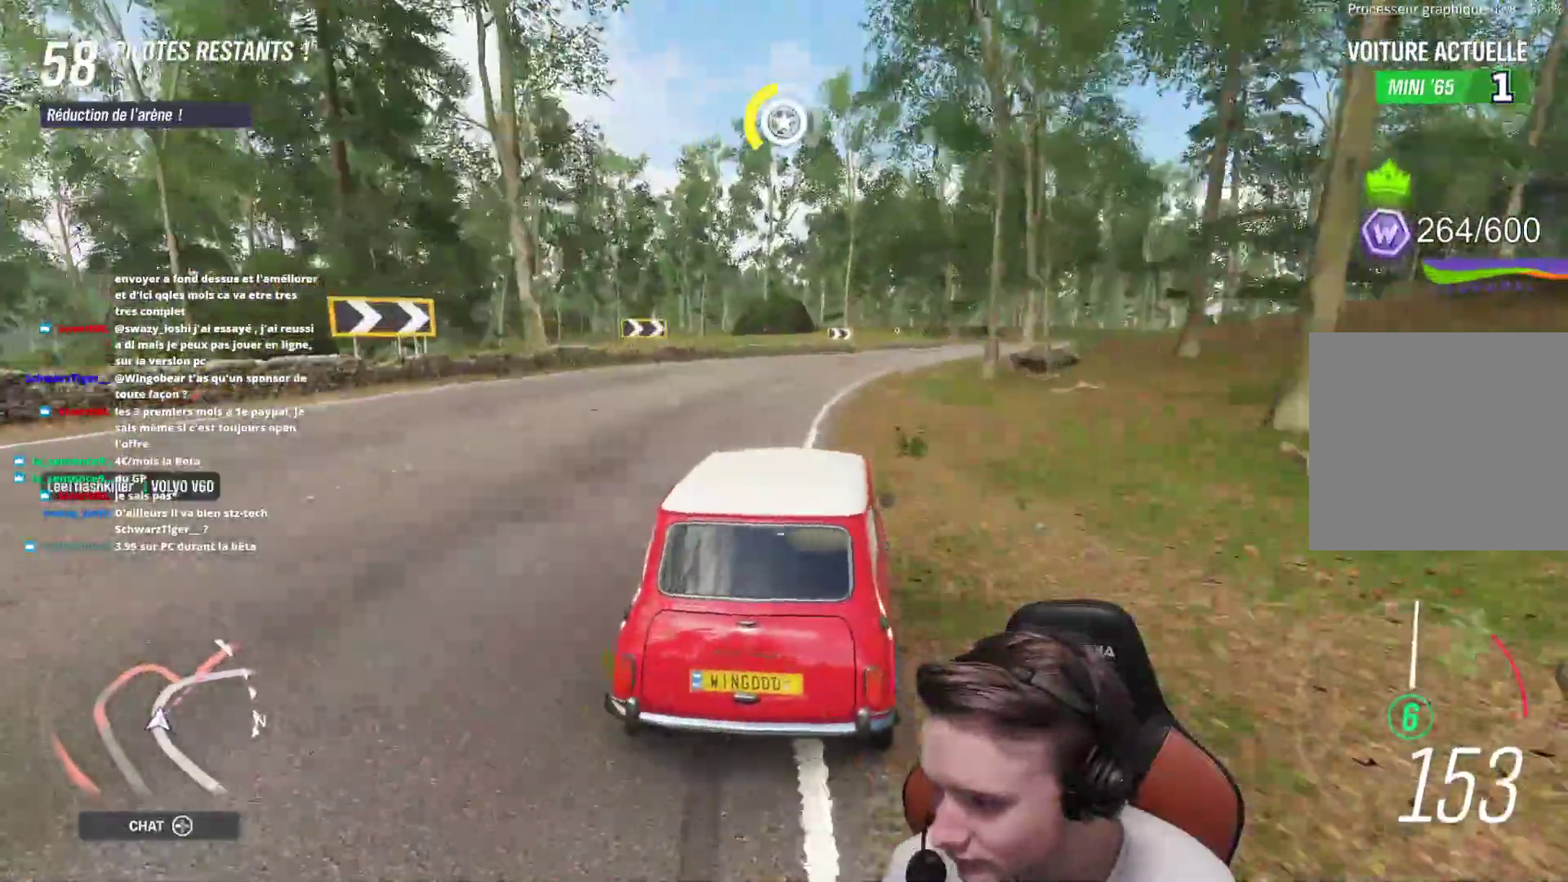
{"buttons": ["R2"], "left_stick": "right", "right_stick": "center", "events": []}
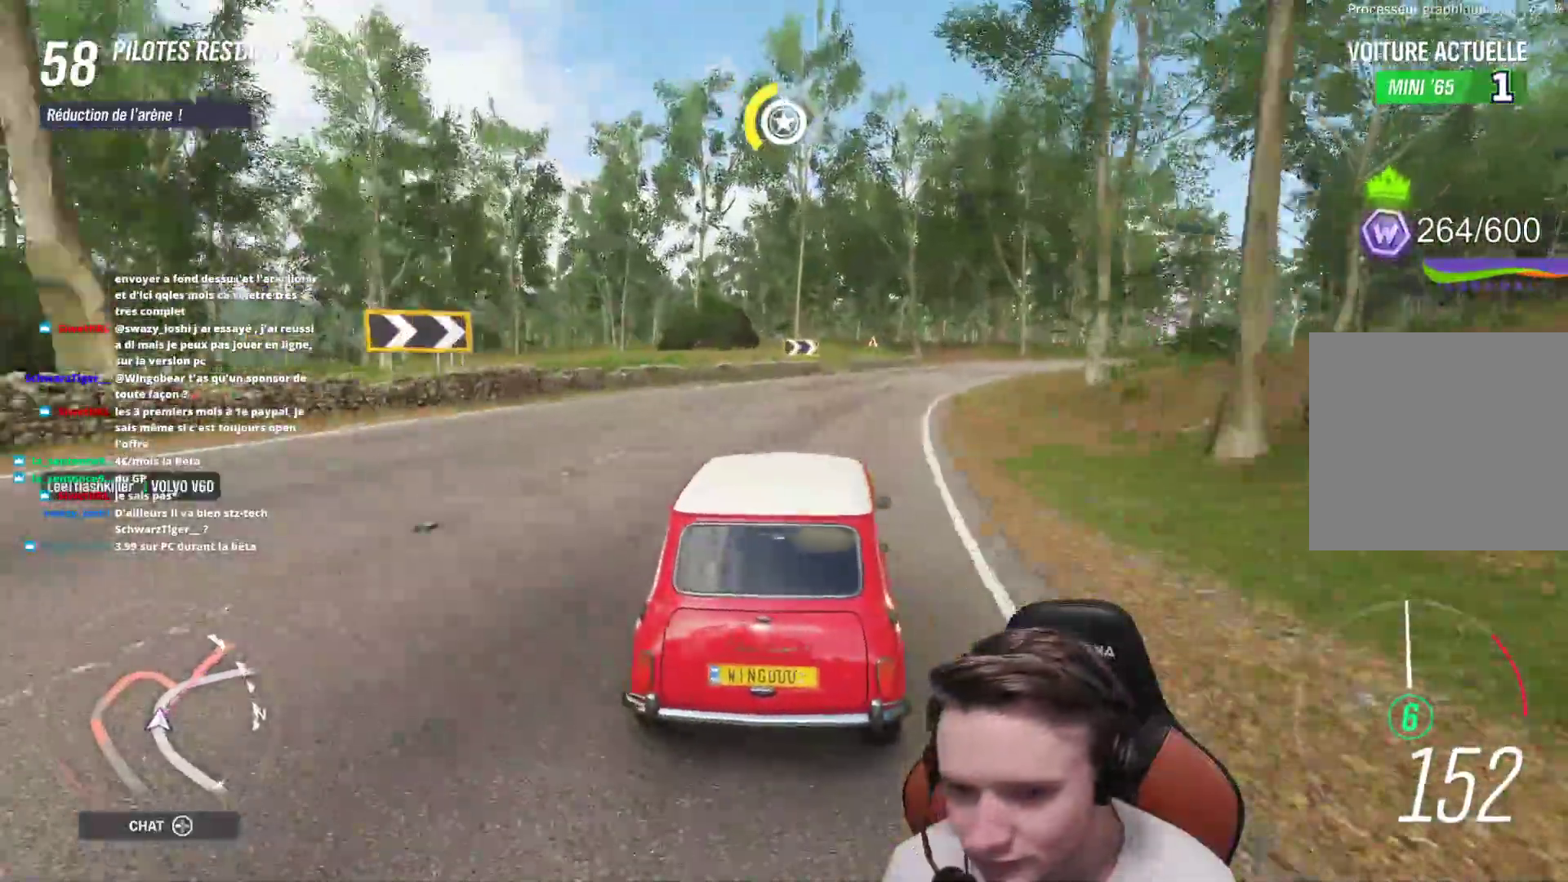
{"buttons": ["R2"], "left_stick": "right", "right_stick": "center", "events": []}
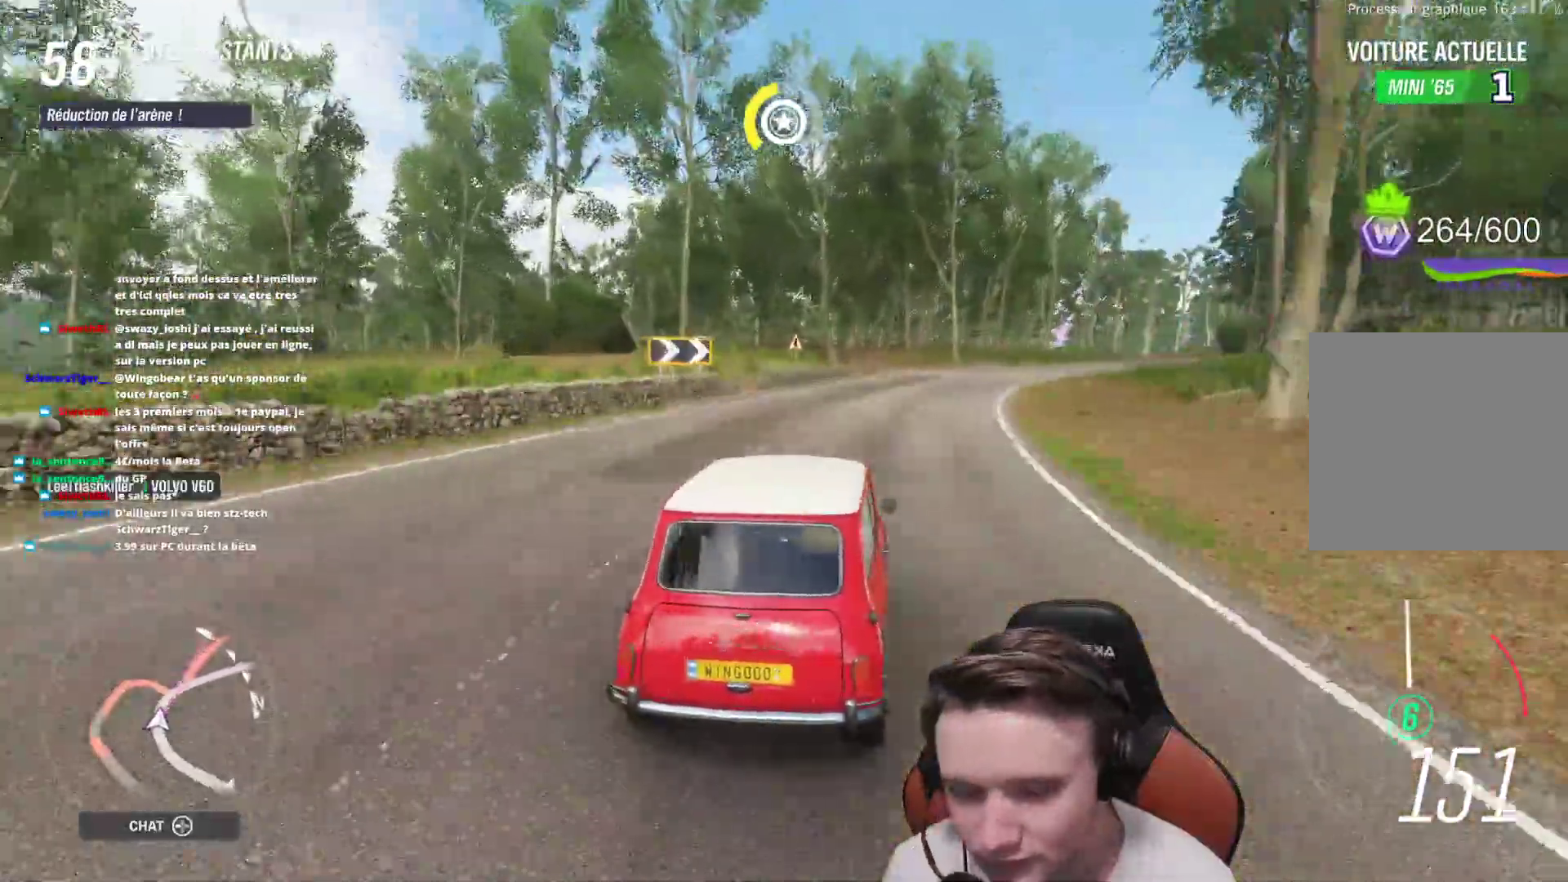
{"buttons": ["R2"], "left_stick": "right", "right_stick": "center", "events": []}
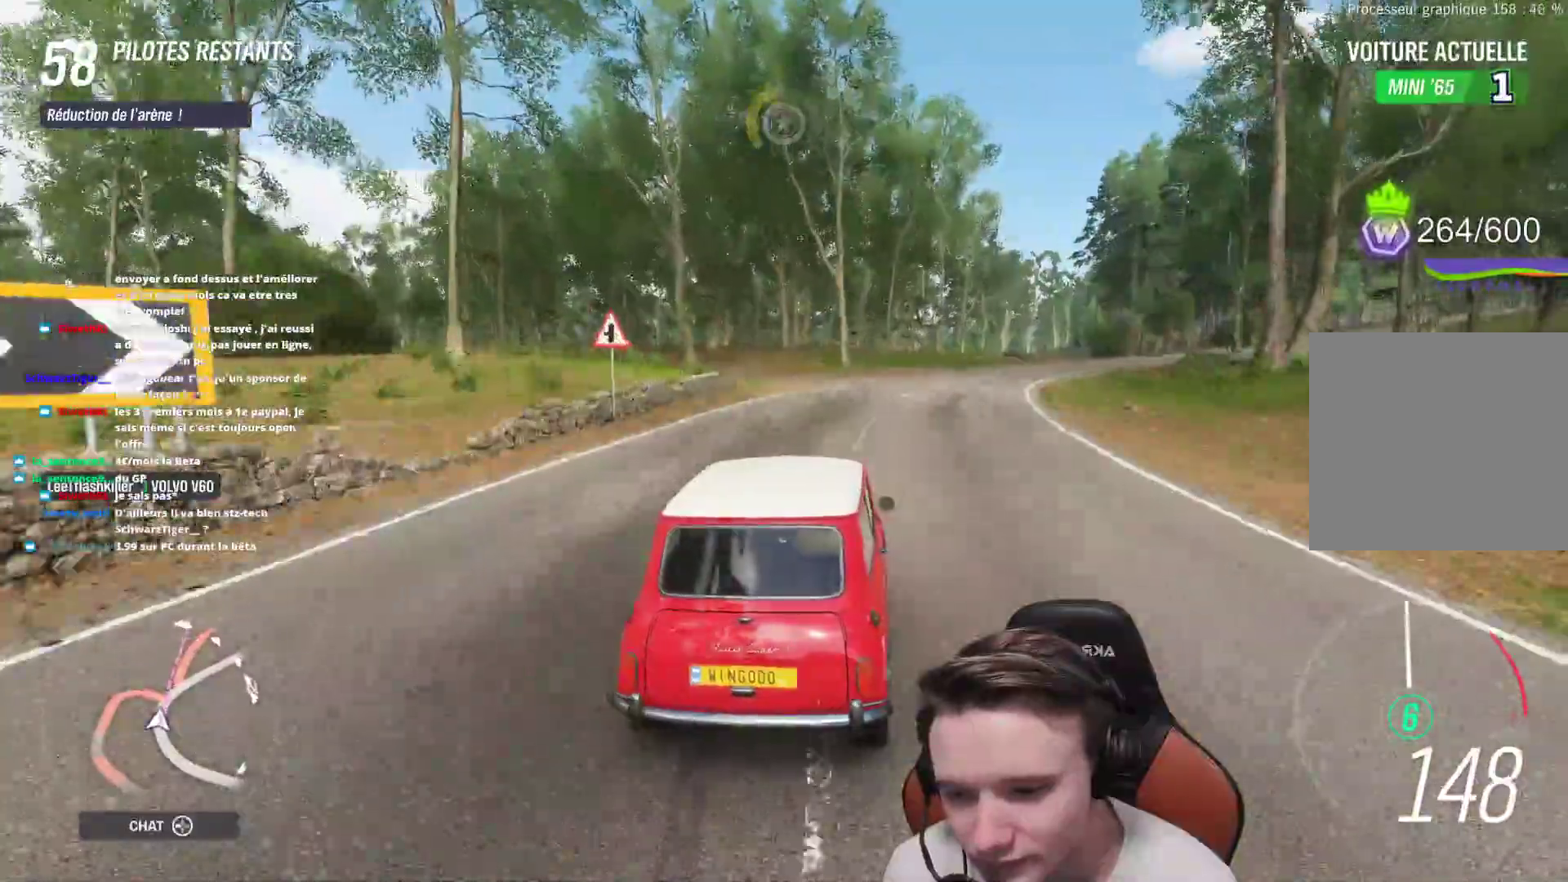
{"buttons": ["R2"], "left_stick": "right", "right_stick": "center", "events": []}
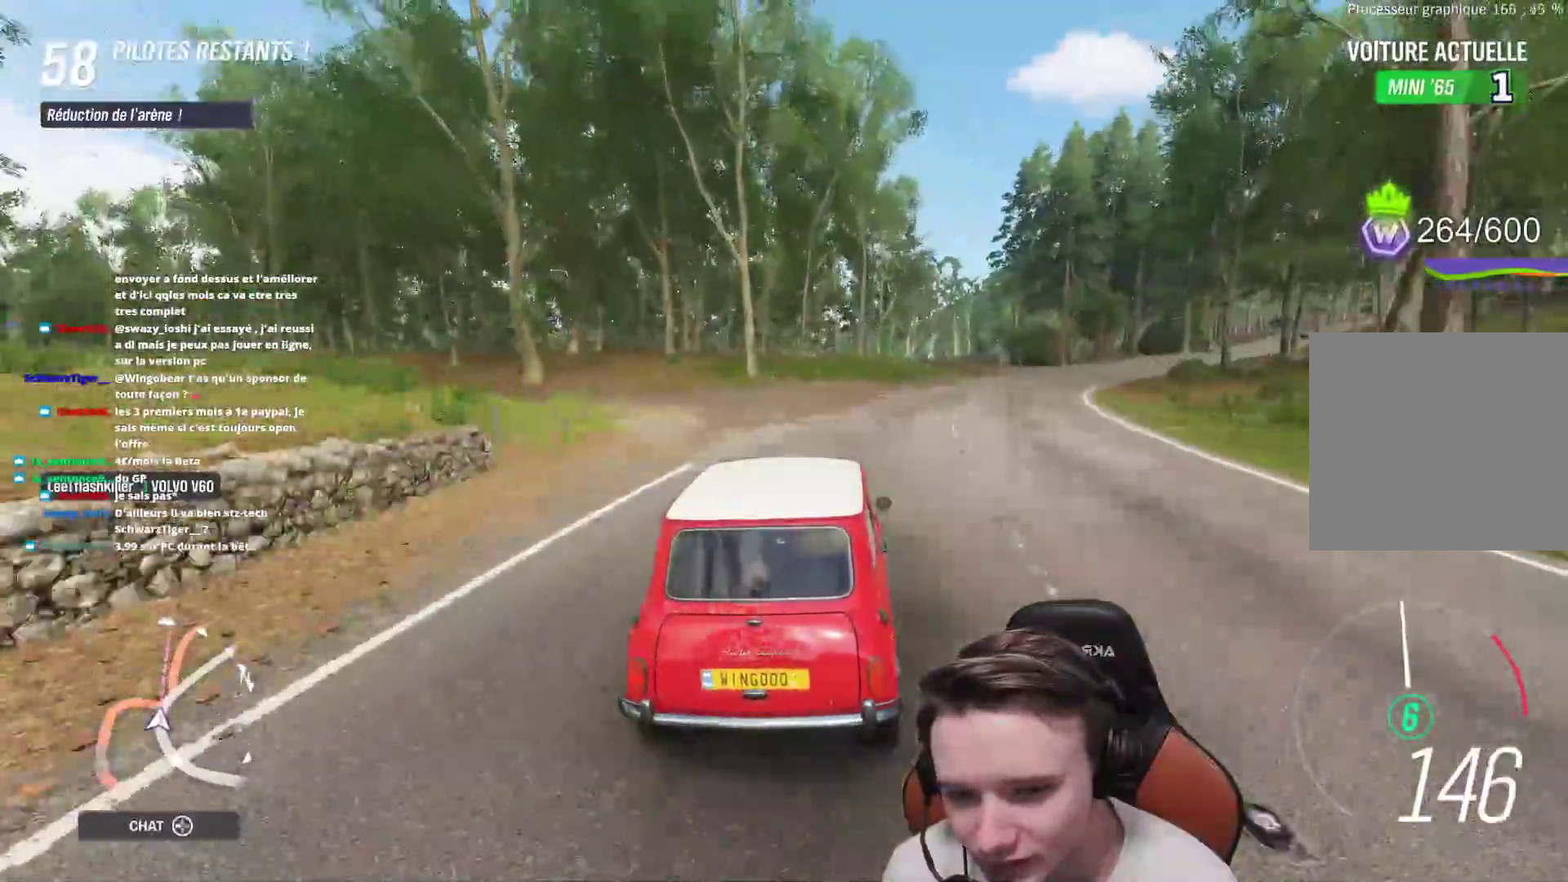
{"buttons": ["R2"], "left_stick": "right", "right_stick": "center", "events": []}
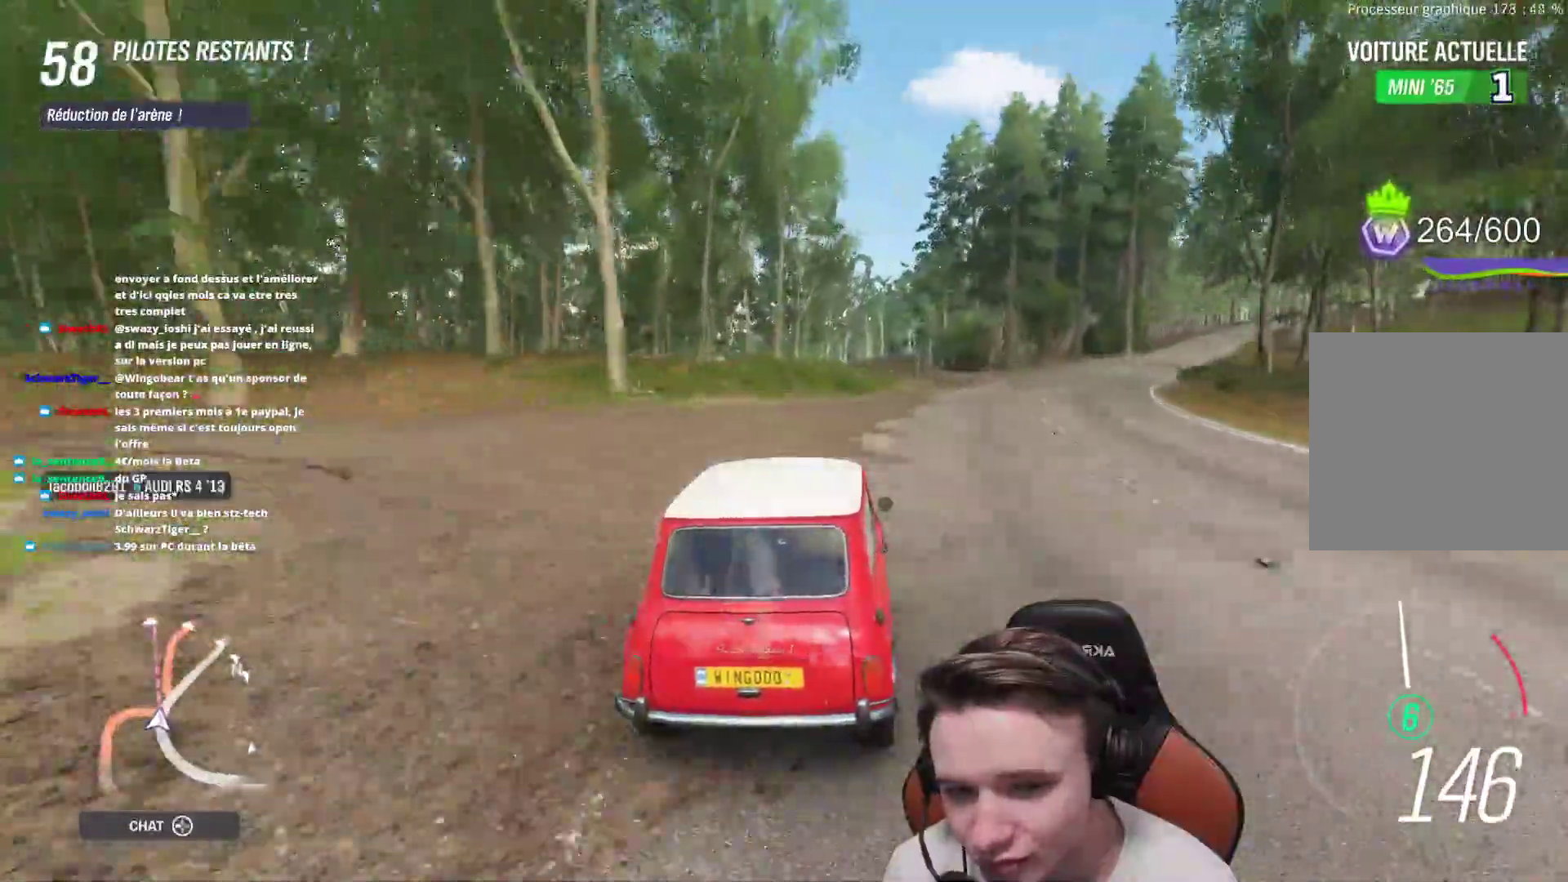
{"buttons": ["R2"], "left_stick": "right", "right_stick": "center", "events": [[67, "left_stick", "center"], [283, "left_stick", "up-left"], [400, "left_stick", "center"], [483, "left_stick", "right"]]}
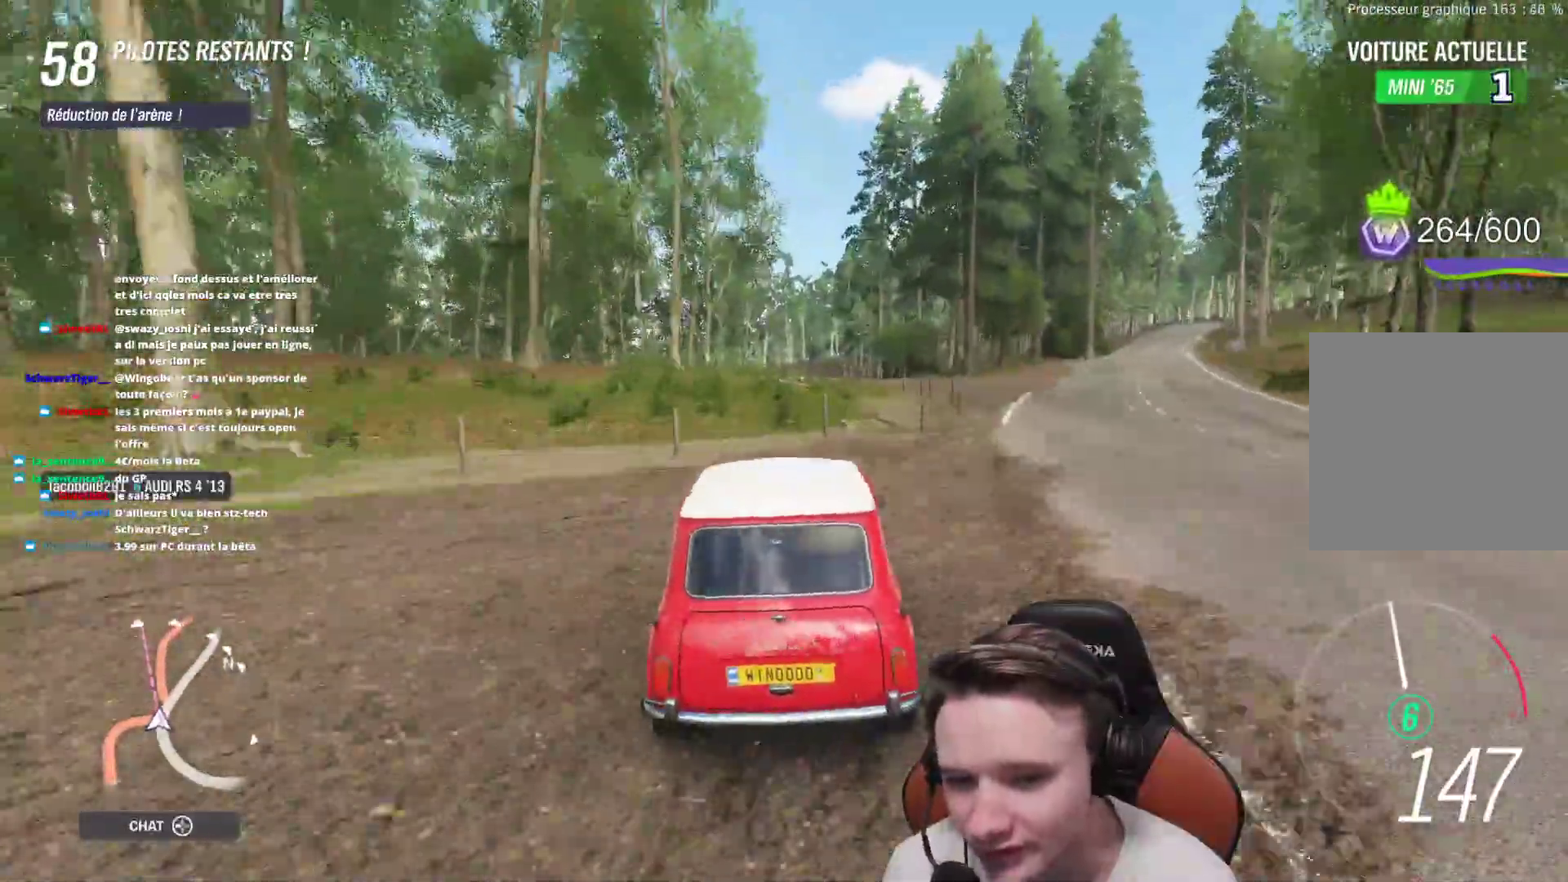
{"buttons": ["R2"], "left_stick": "right", "right_stick": "center", "events": [[150, "left_stick", "center"], [450, "left_stick", "right"]]}
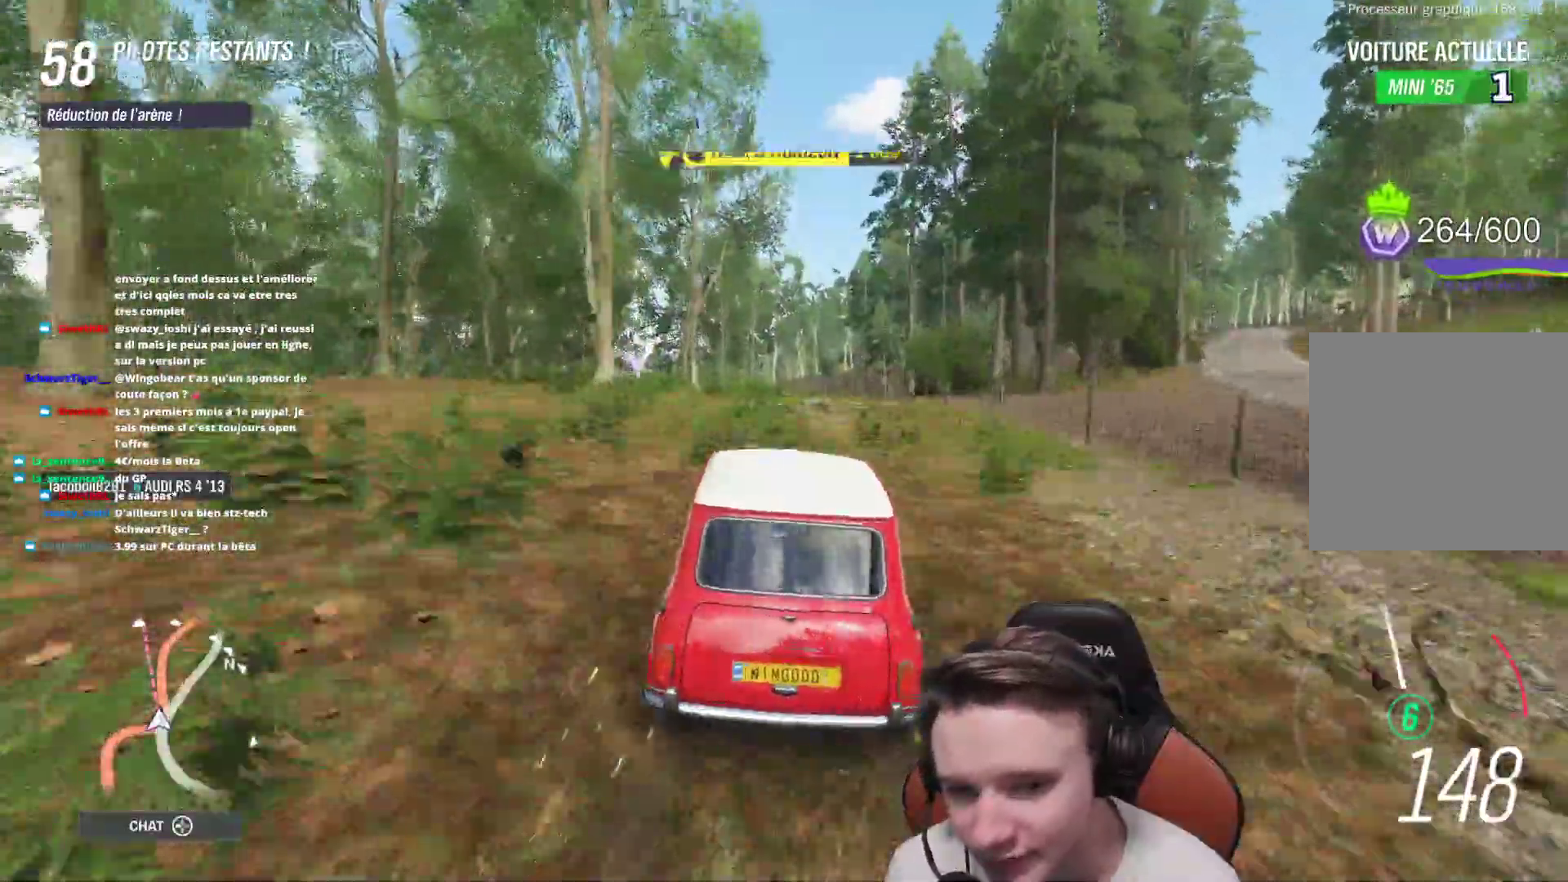
{"buttons": ["R2"], "left_stick": "center", "right_stick": "center", "events": [[33, "left_stick", "center"], [150, "left_stick", "left"], [267, "left_stick", "center"]]}
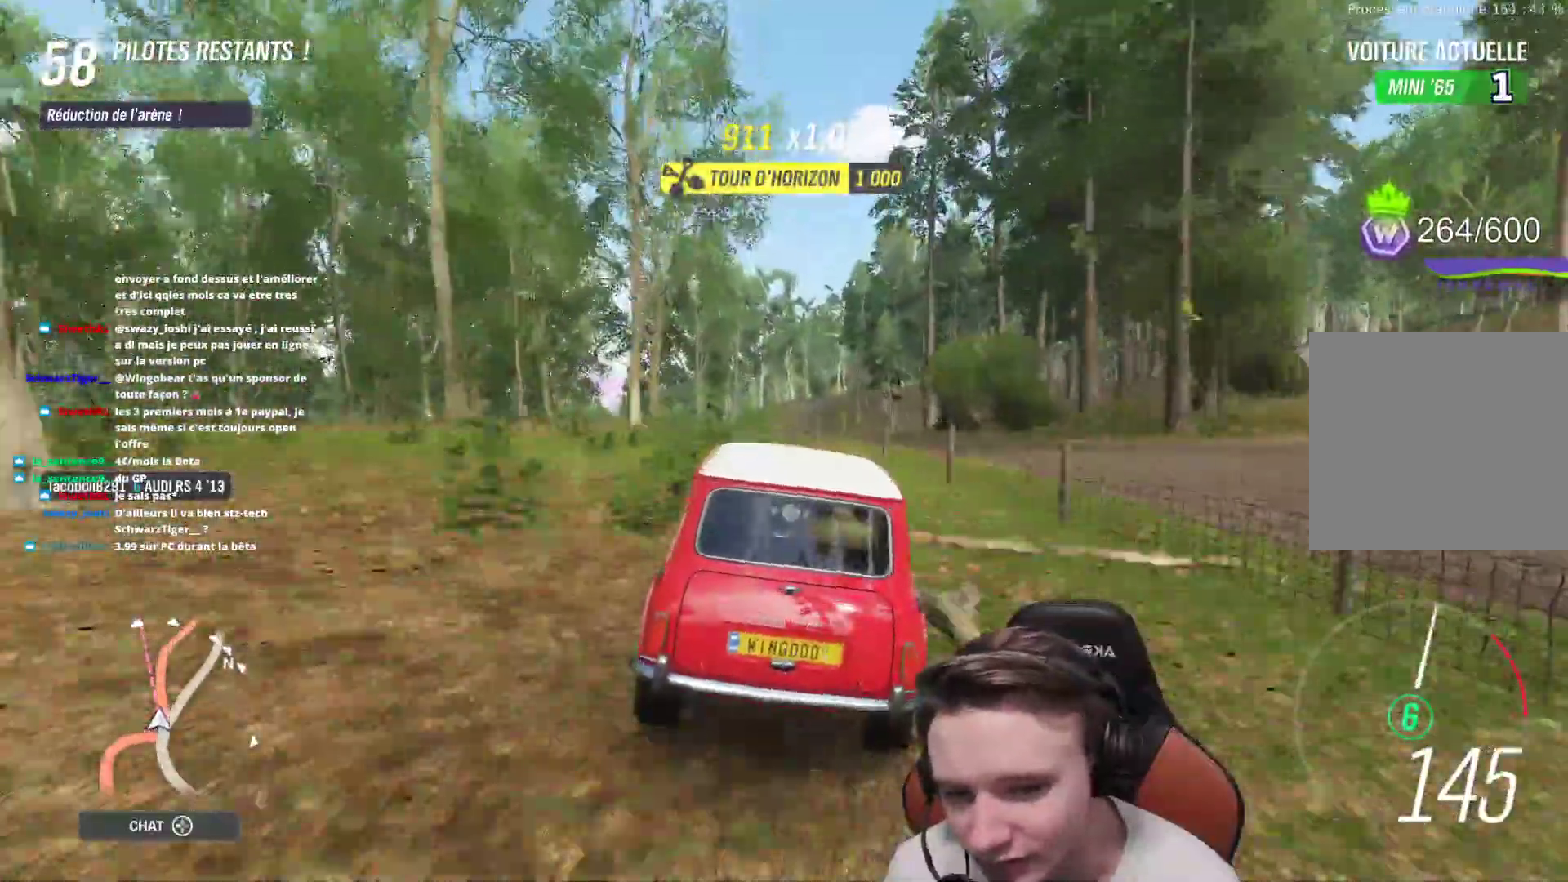
{"buttons": ["R2"], "left_stick": "right", "right_stick": "center", "events": [[167, "left_stick", "up-left"], [250, "left_stick", "center"], [400, "left_stick", "right"]]}
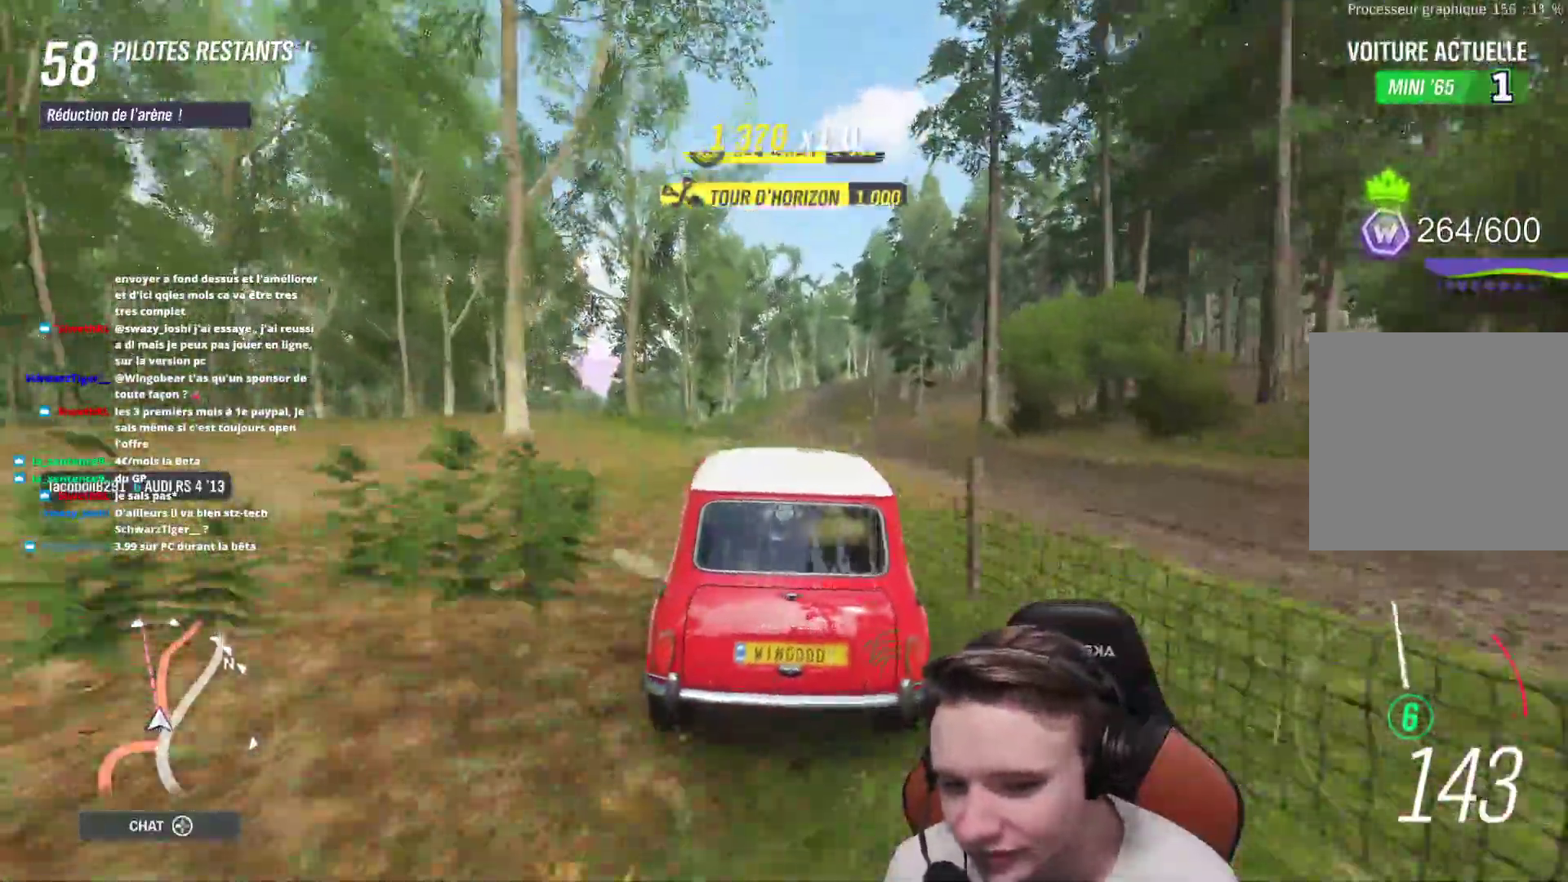
{"buttons": ["R2"], "left_stick": "center", "right_stick": "center", "events": [[50, "left_stick", "center"]]}
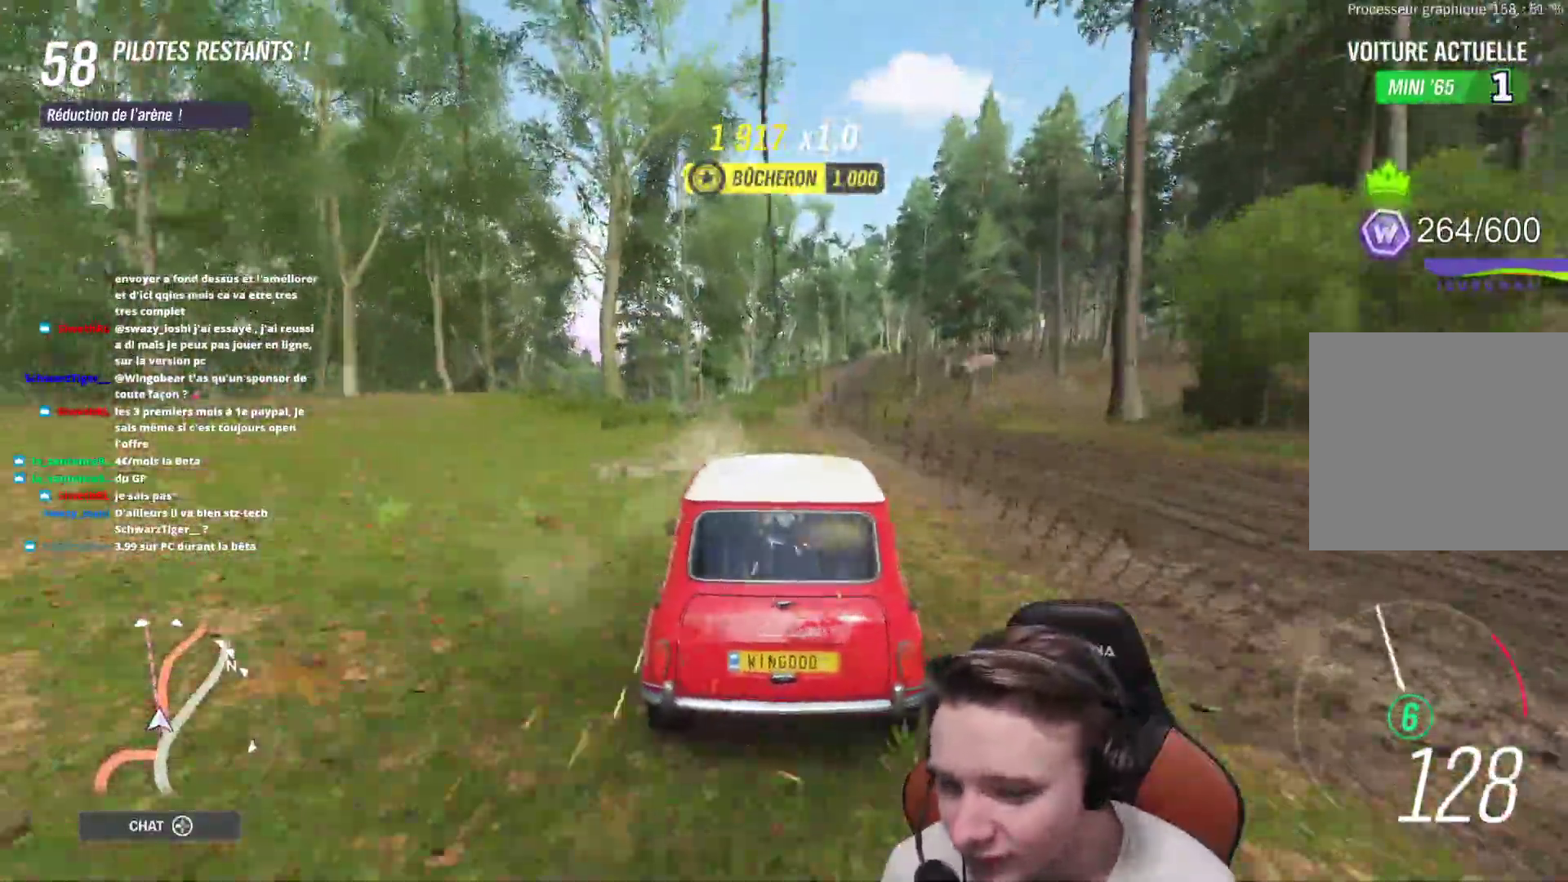
{"buttons": ["R2"], "left_stick": "center", "right_stick": "center", "events": []}
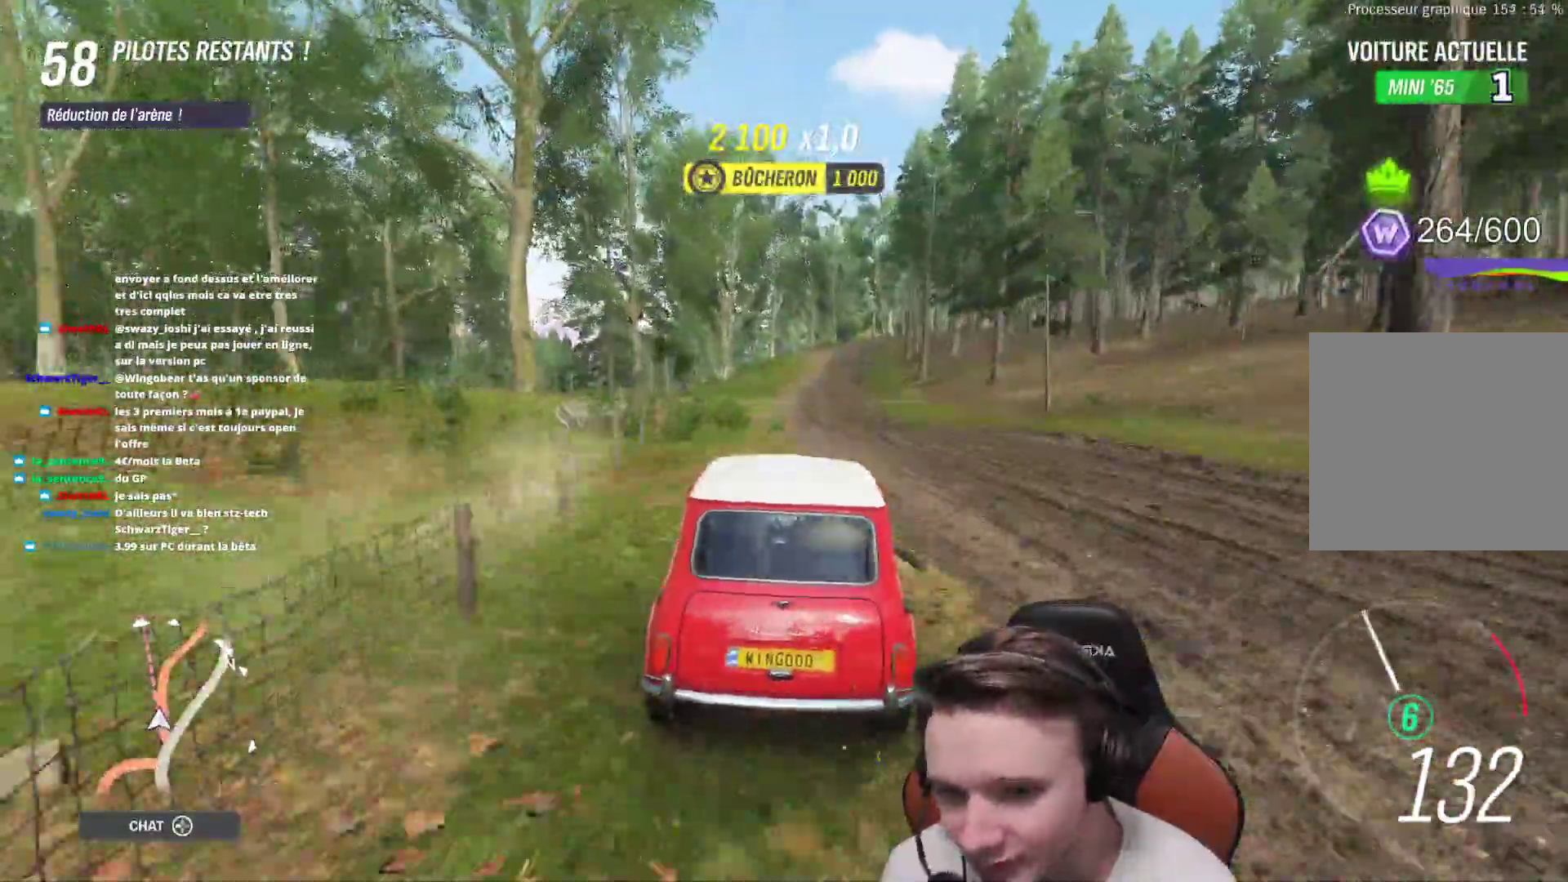
{"buttons": ["R2"], "left_stick": "center", "right_stick": "center", "events": [[100, "left_stick", "right"], [250, "left_stick", "center"]]}
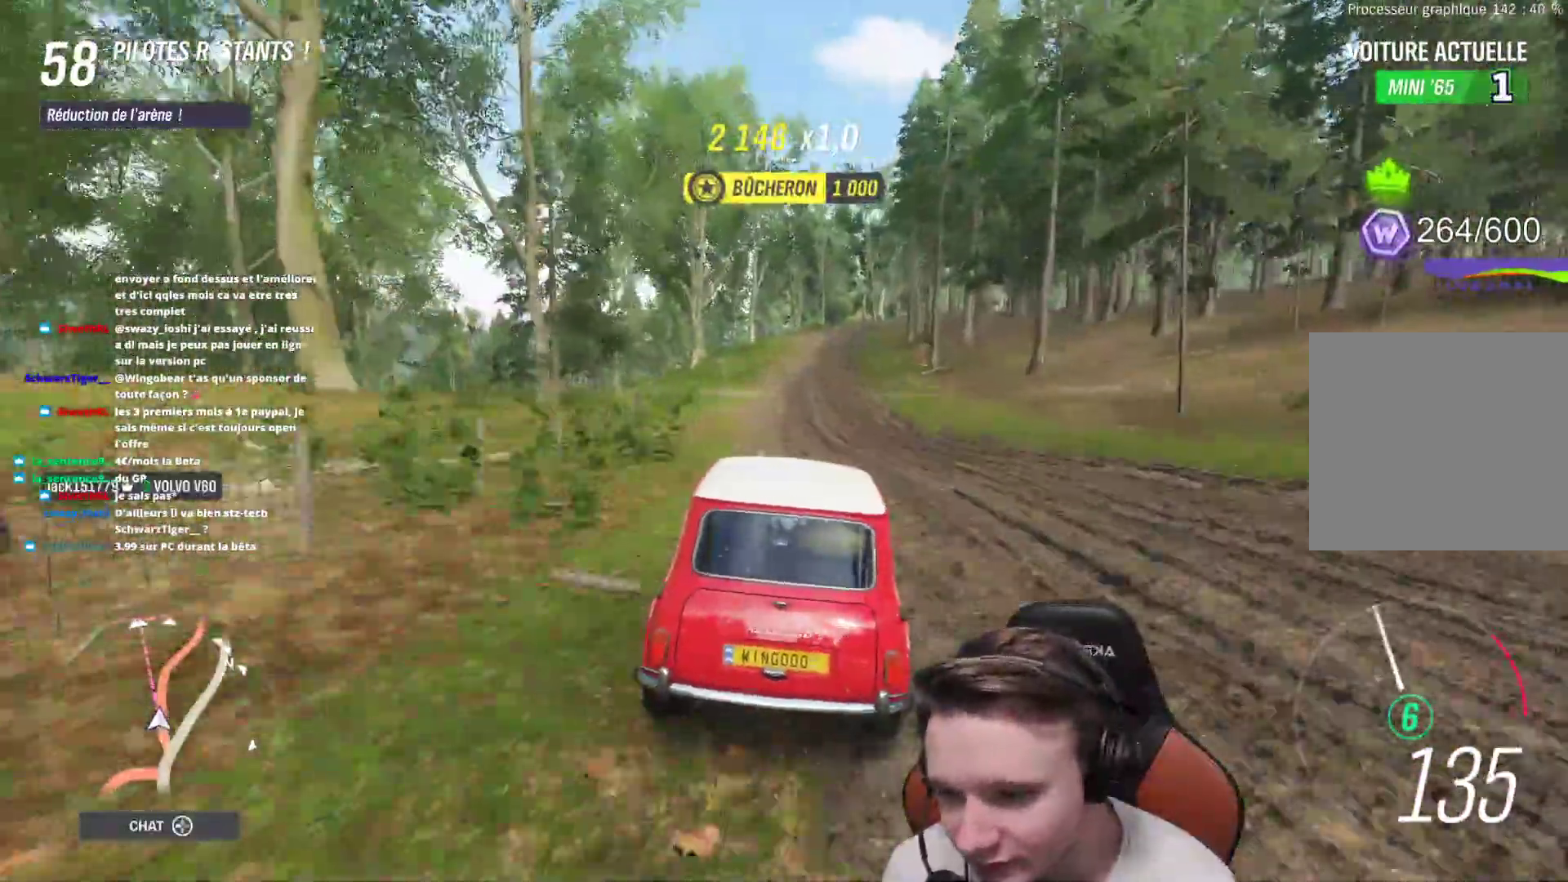
{"buttons": ["R2"], "left_stick": "center", "right_stick": "center", "events": [[333, "left_stick", "right"], [483, "left_stick", "center"]]}
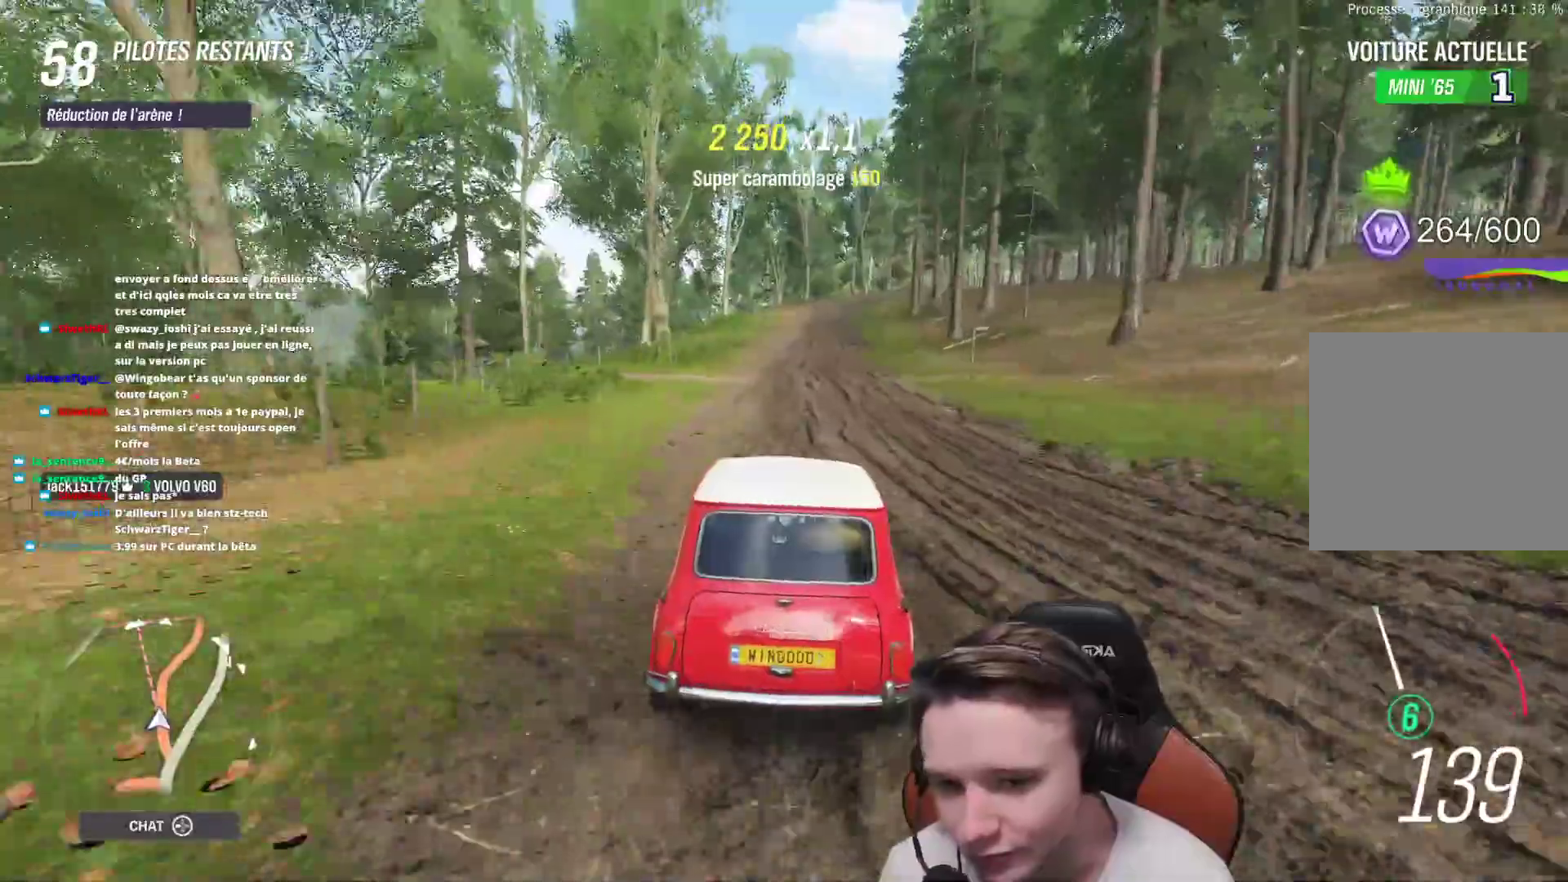
{"buttons": ["R2"], "left_stick": "center", "right_stick": "center", "events": []}
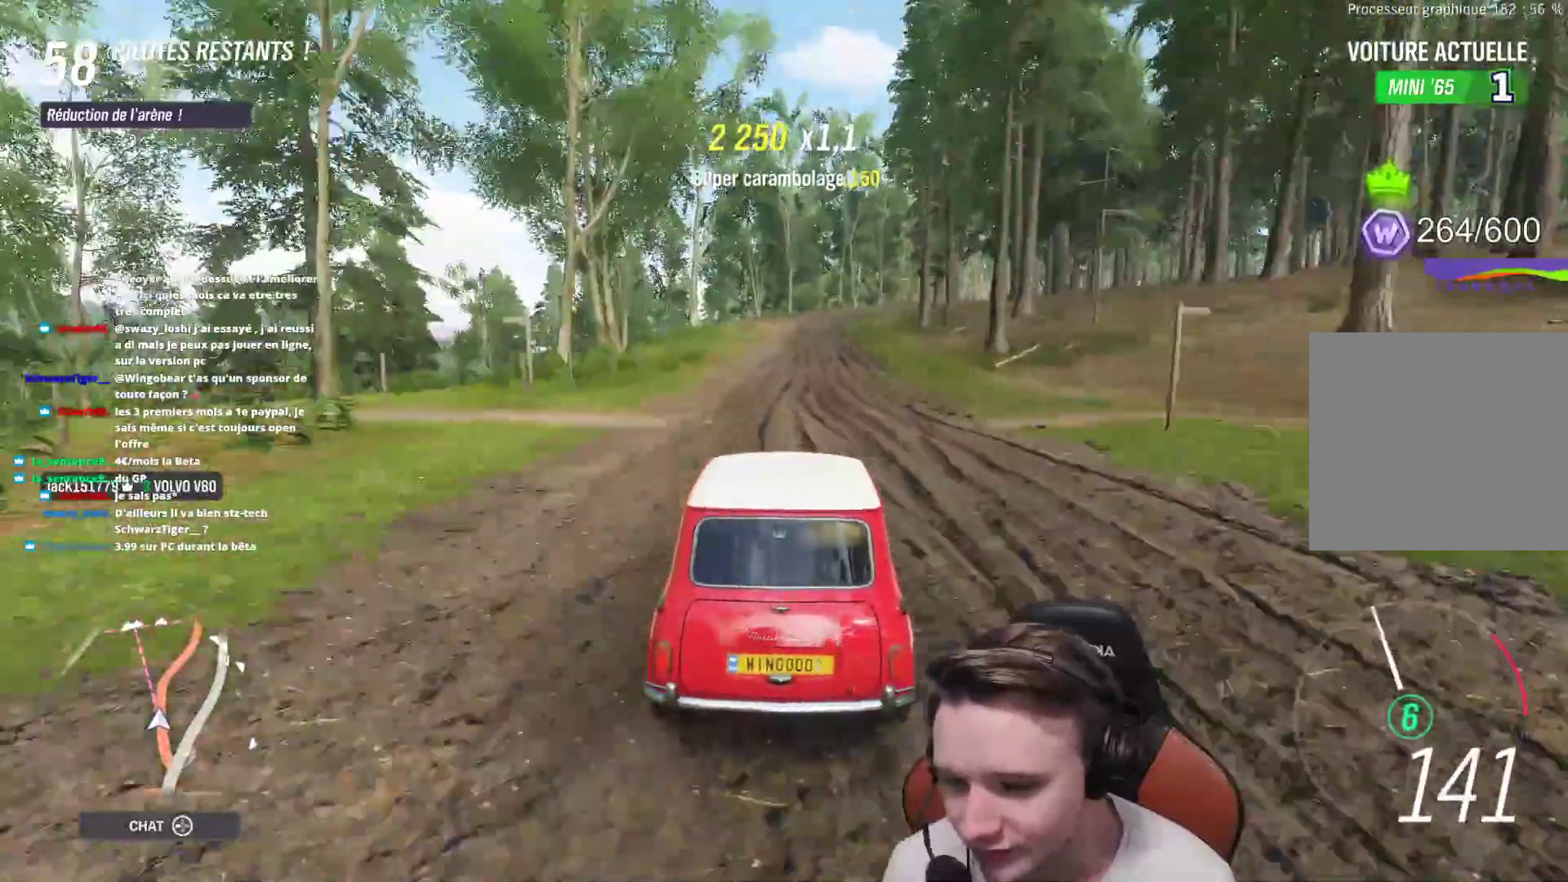
{"buttons": ["R2"], "left_stick": "center", "right_stick": "center", "events": [[200, "left_stick", "right"], [333, "left_stick", "center"]]}
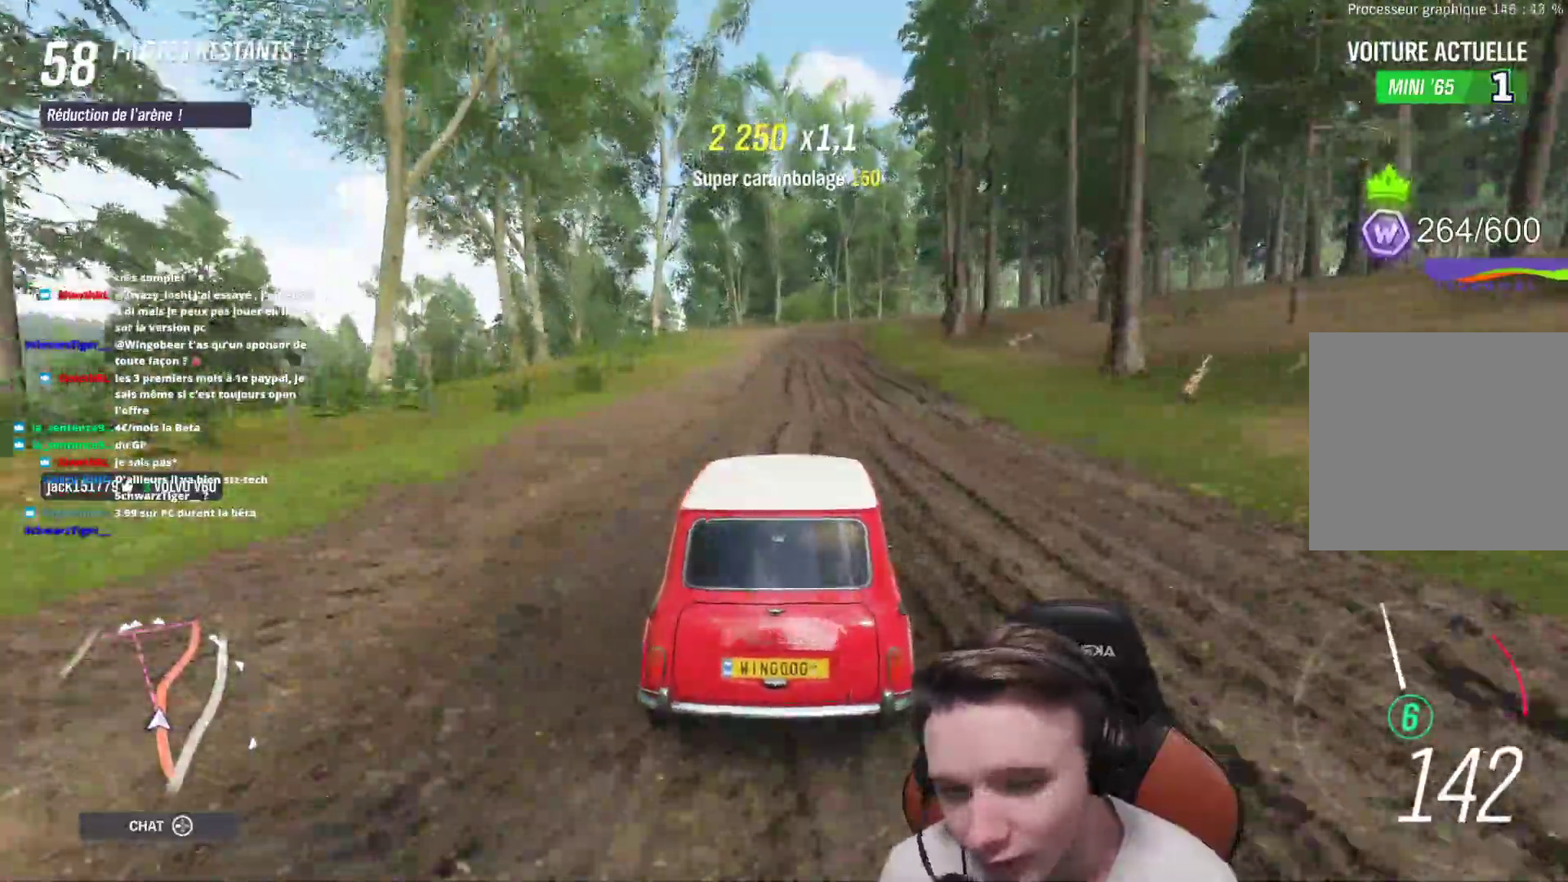
{"buttons": ["R2"], "left_stick": "center", "right_stick": "center", "events": [[67, "left_stick", "right"], [183, "left_stick", "center"], [367, "left_stick", "right"], [500, "left_stick", "center"]]}
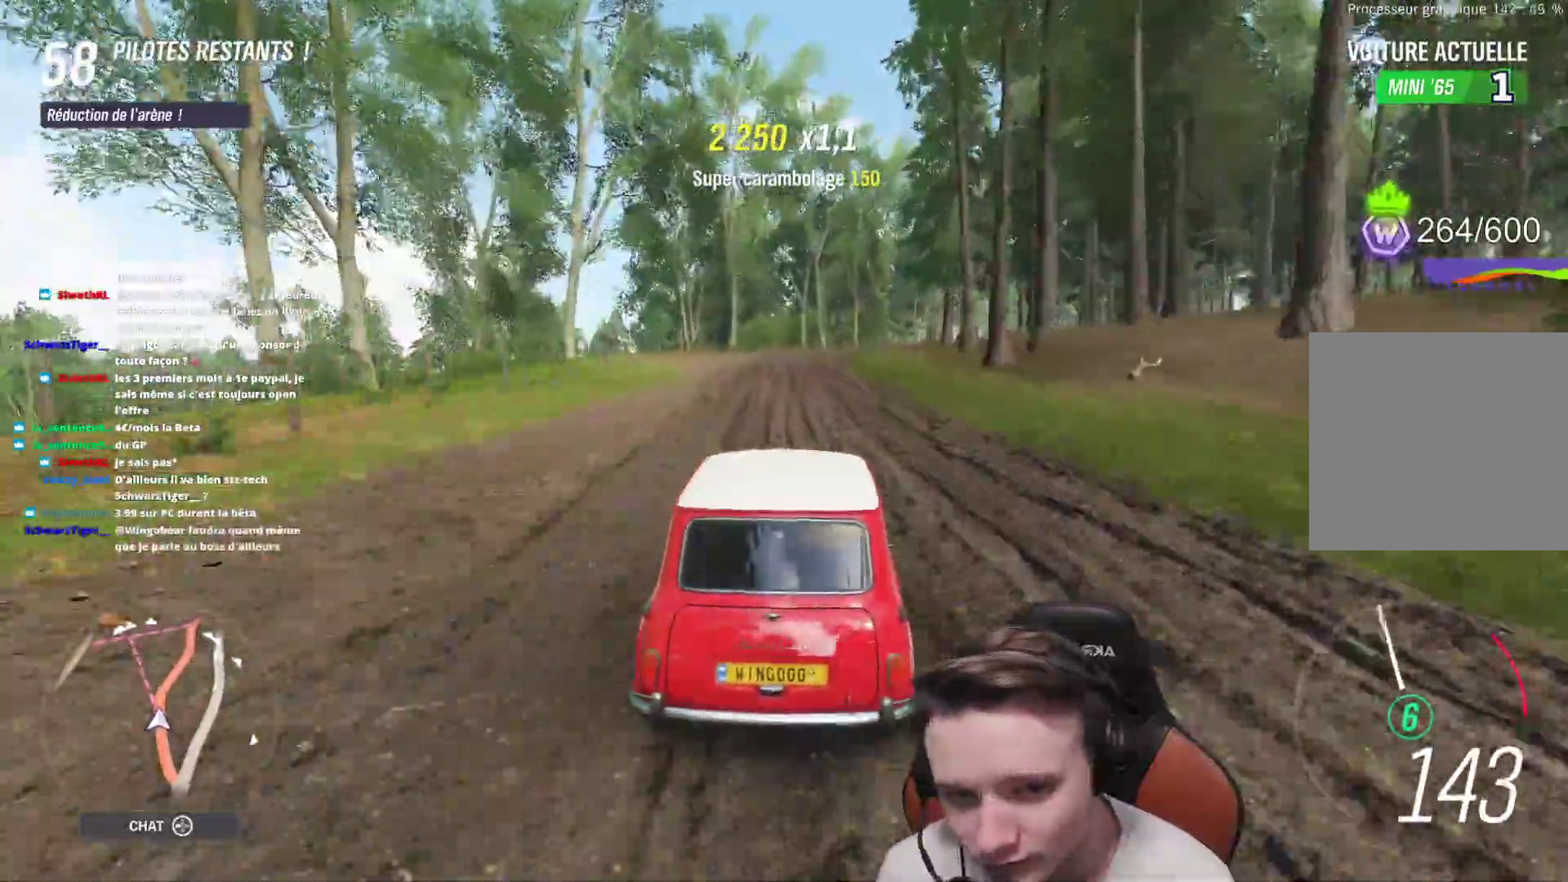
{"buttons": ["R2"], "left_stick": "right", "right_stick": "center", "events": [[233, "left_stick", "right"], [417, "left_stick", "center"], [500, "left_stick", "right"]]}
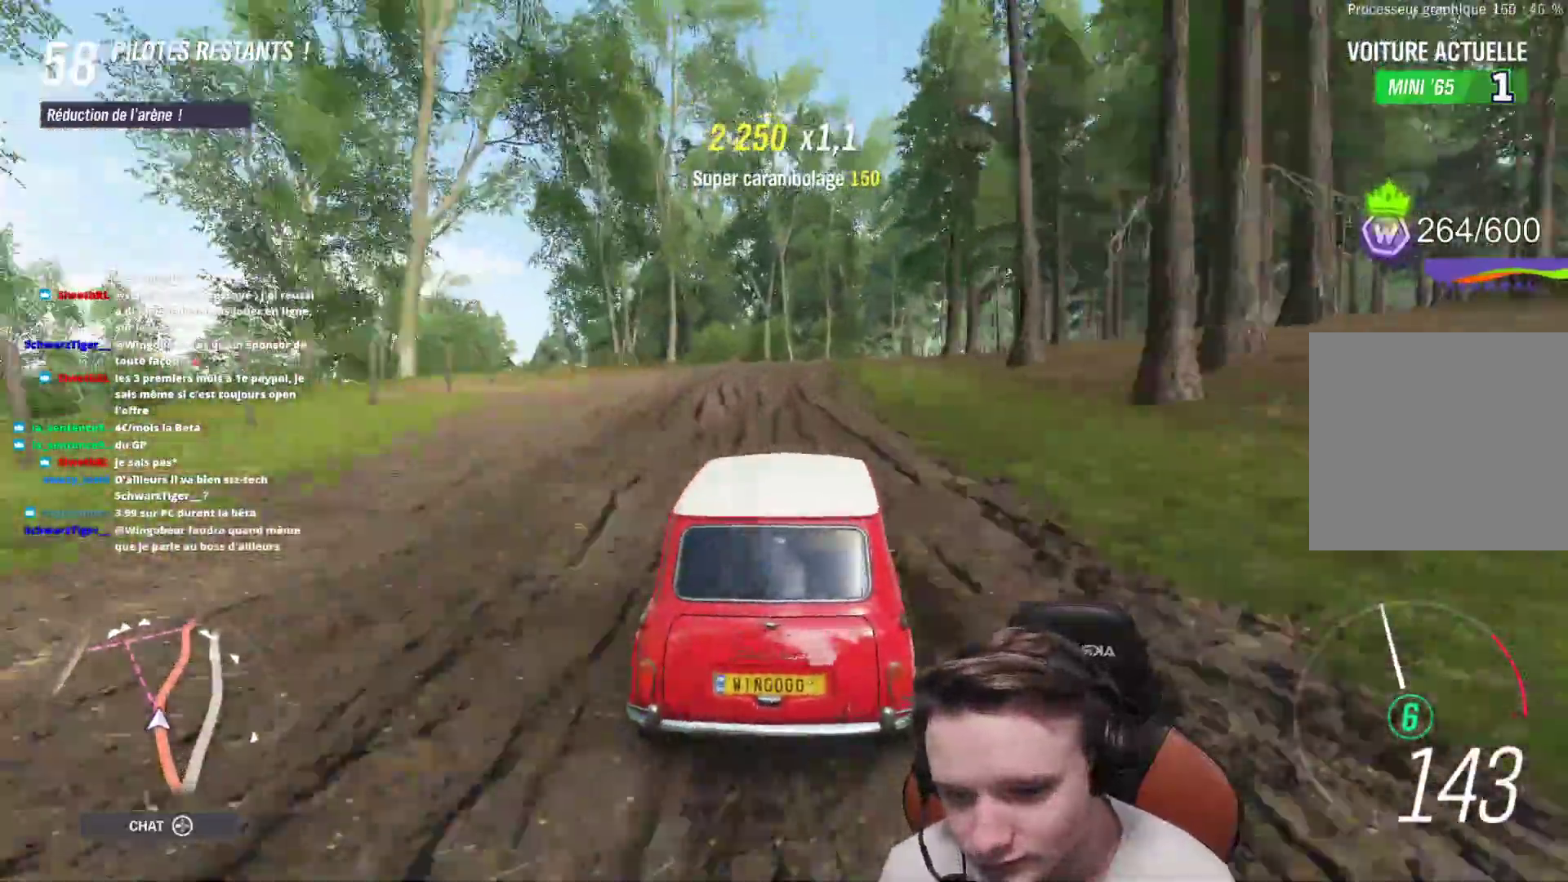
{"buttons": ["R2"], "left_stick": "right", "right_stick": "center", "events": [[167, "left_stick", "center"], [267, "left_stick", "right"], [450, "left_stick", "center"], [500, "left_stick", "right"]]}